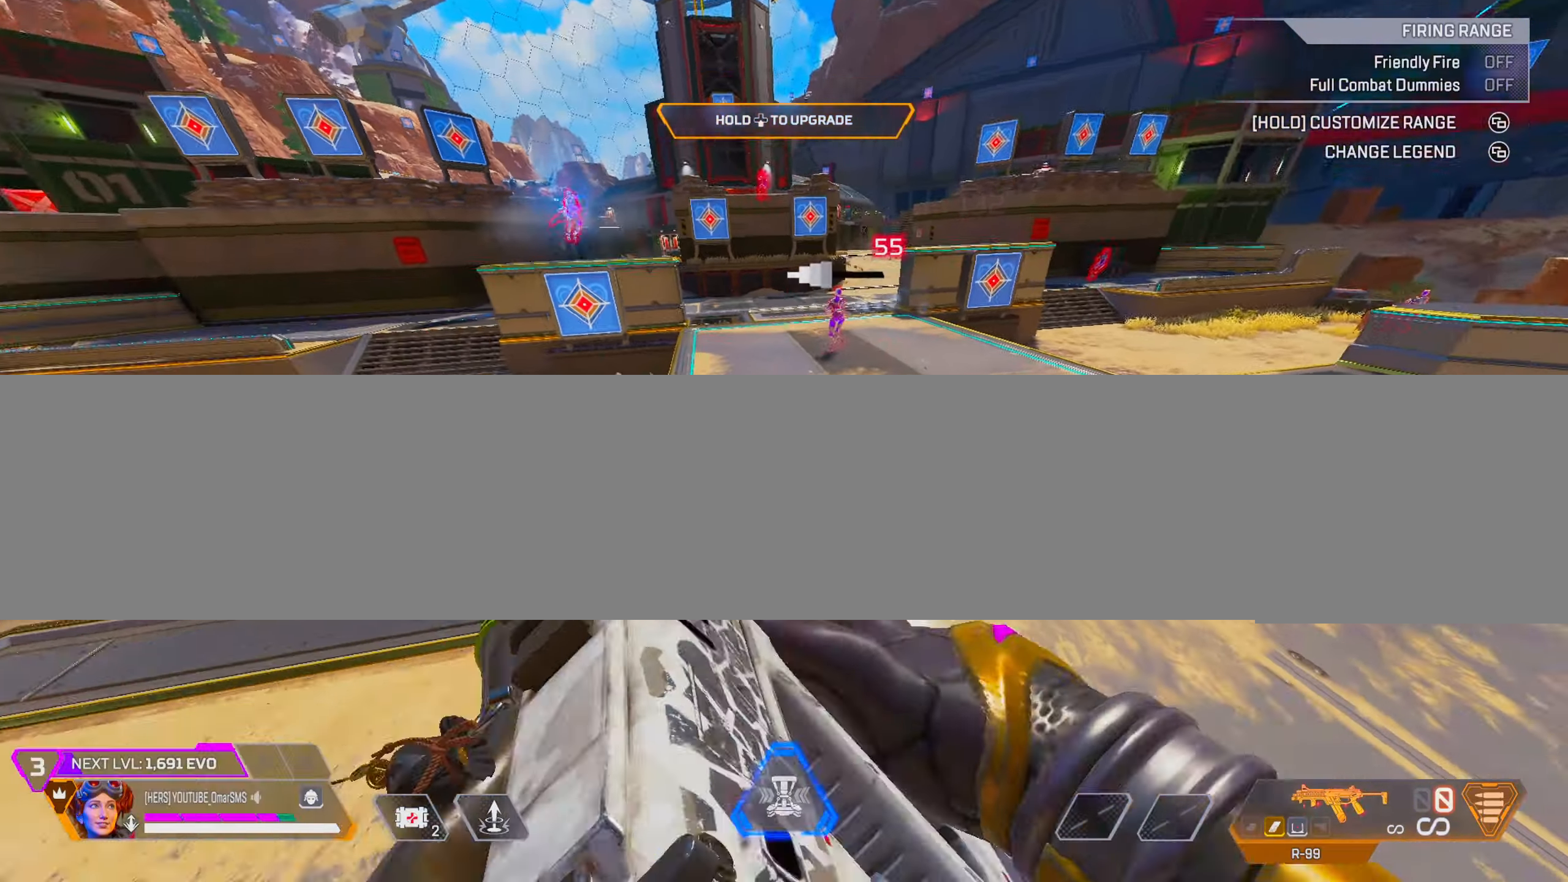
Gameplay with a controller (PlayStation layout); each line is a JSON object with the inputs held at the frame after it. "events" lists button and stick changes between this image and that frame as [ms after this image, input, new state], when the widget could be followed in between.
{"buttons": [], "left_stick": "up-right", "right_stick": "down-left", "events": [[17, "R1", "up"], [50, "L1", "up"], [67, "left_stick", "right"], [117, "right_stick", "right"], [217, "left_stick", "up-right"], [267, "L2", "down"], [367, "right_stick", "center"], [433, "L2", "up"], [500, "right_stick", "down-left"]]}
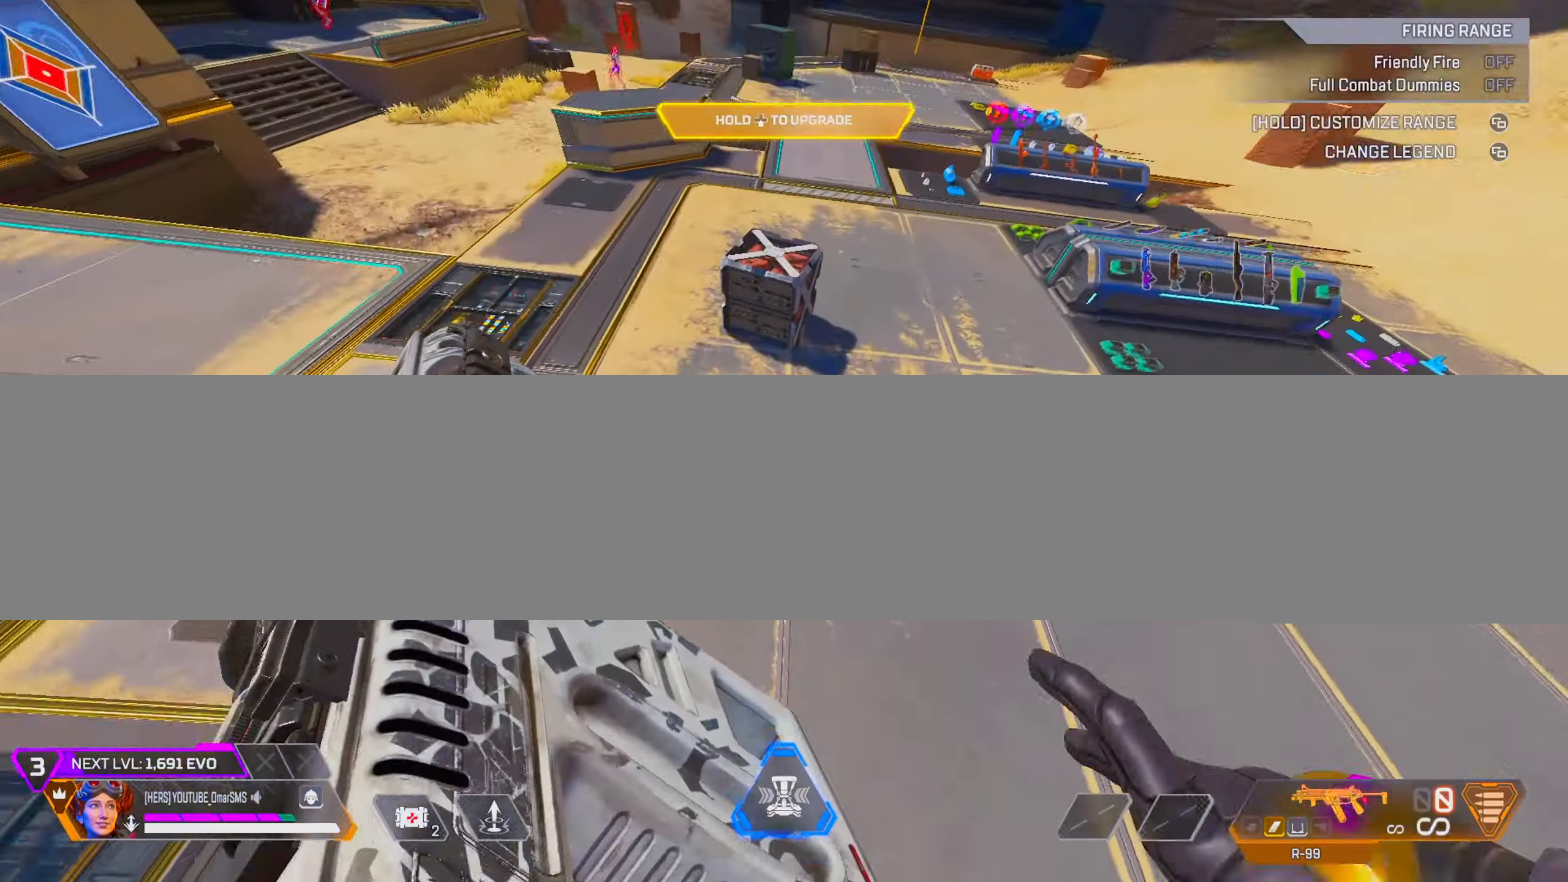
{"buttons": [], "left_stick": "center", "right_stick": "center", "events": [[83, "right_stick", "up-left"], [117, "left_stick", "right"], [183, "right_stick", "center"], [217, "left_stick", "down-right"], [333, "left_stick", "center"]]}
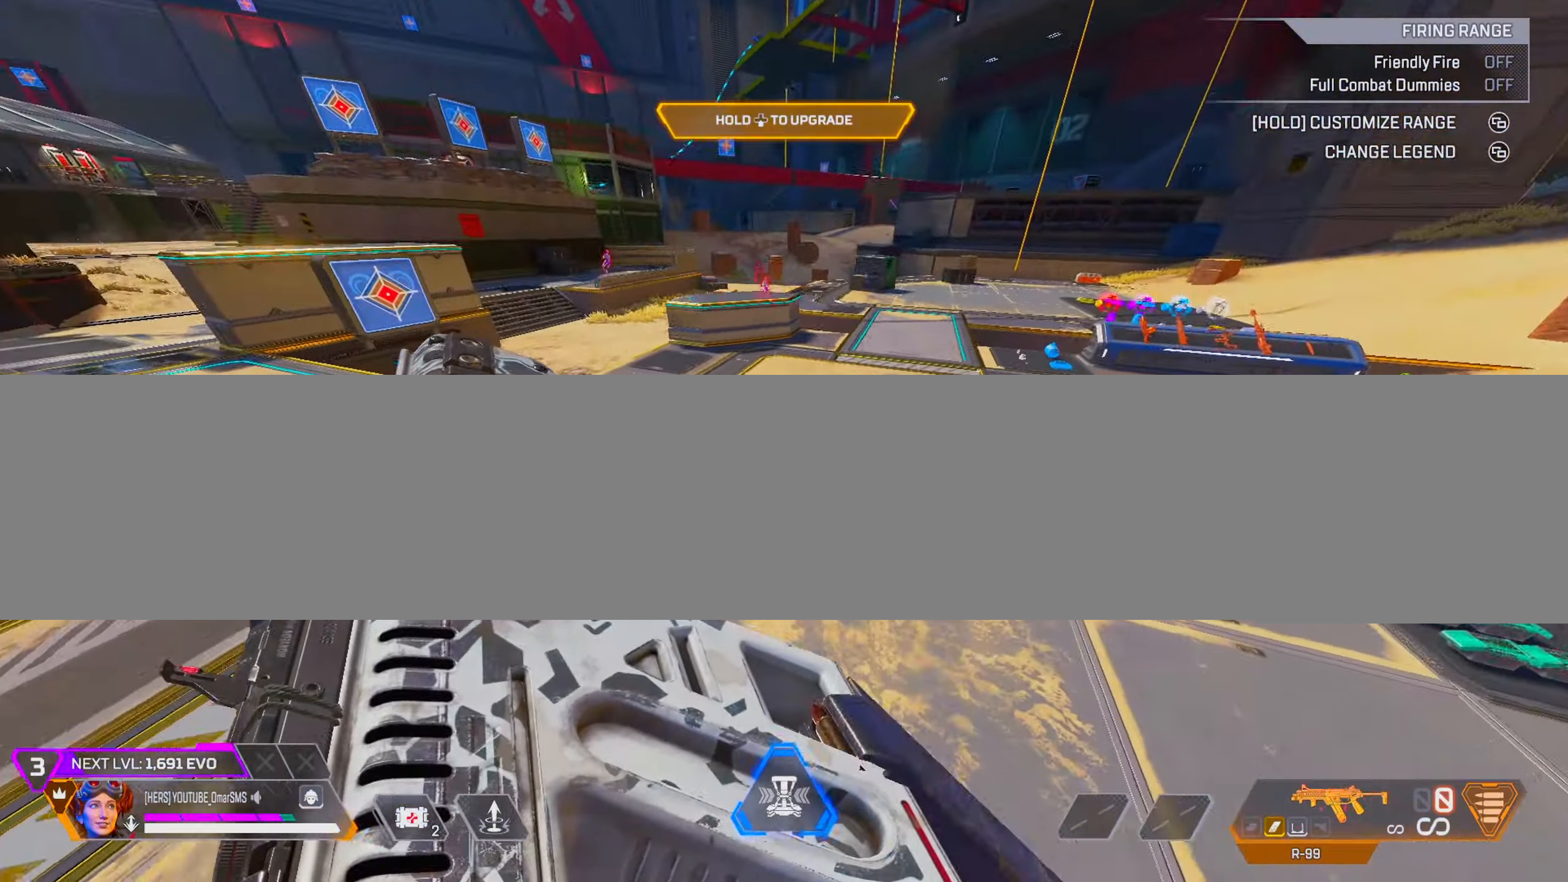
{"buttons": [], "left_stick": "up", "right_stick": "center", "events": [[33, "left_stick", "right"], [83, "left_stick", "up-right"], [83, "right_stick", "left"], [167, "right_stick", "center"], [183, "left_stick", "up"]]}
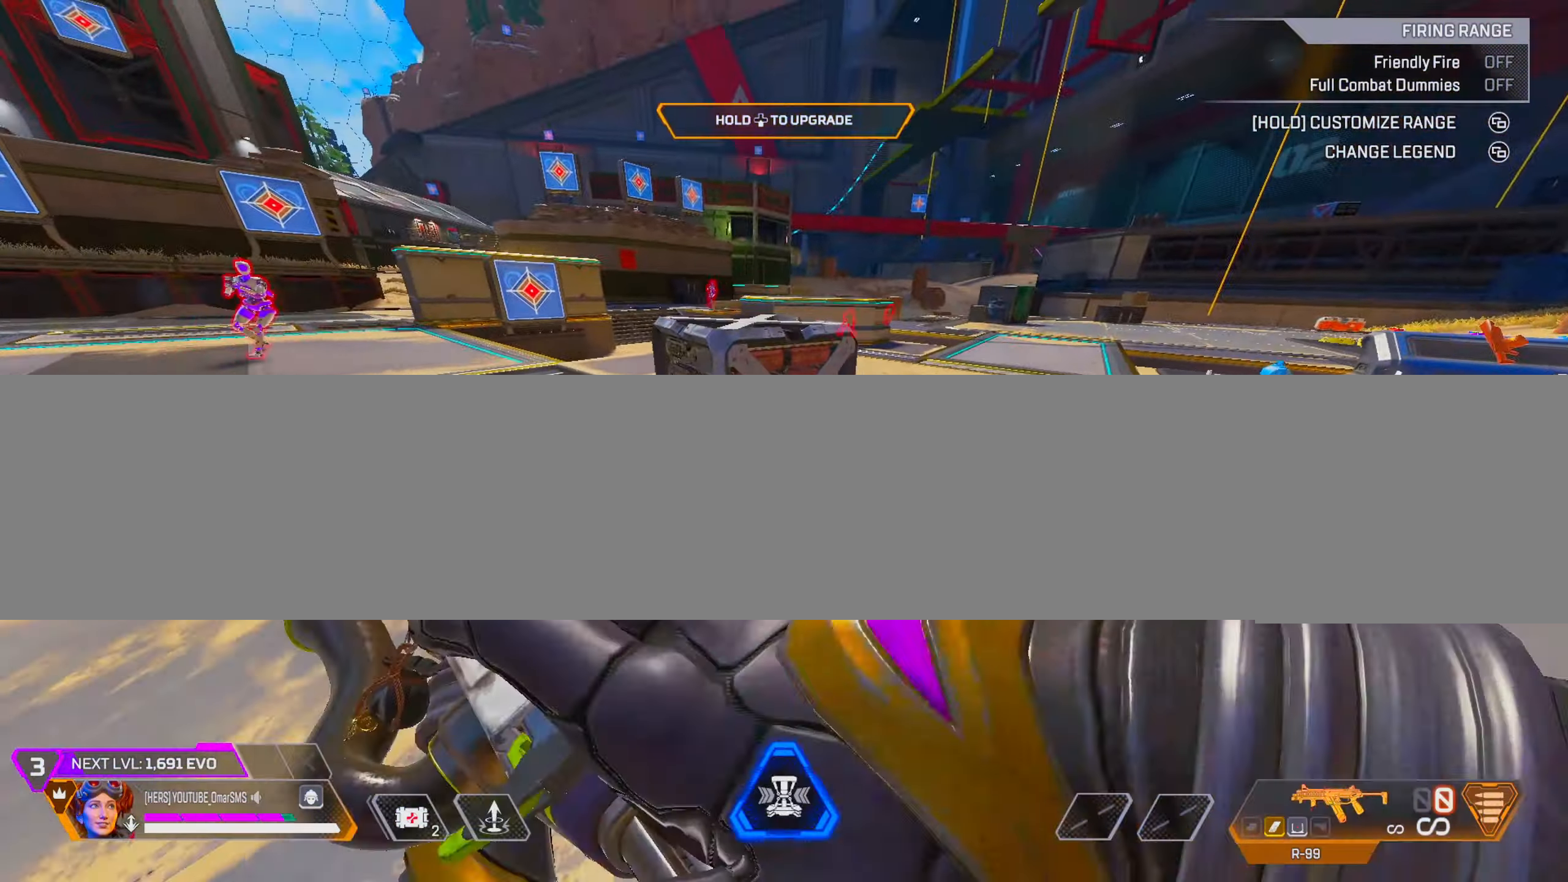
{"buttons": [], "left_stick": "up-left", "right_stick": "down-left", "events": [[50, "TRIANGLE", "down"], [233, "L2", "down"], [333, "TRIANGLE", "up"], [383, "L2", "up"], [383, "left_stick", "left"], [467, "right_stick", "down-left"], [483, "left_stick", "up-left"]]}
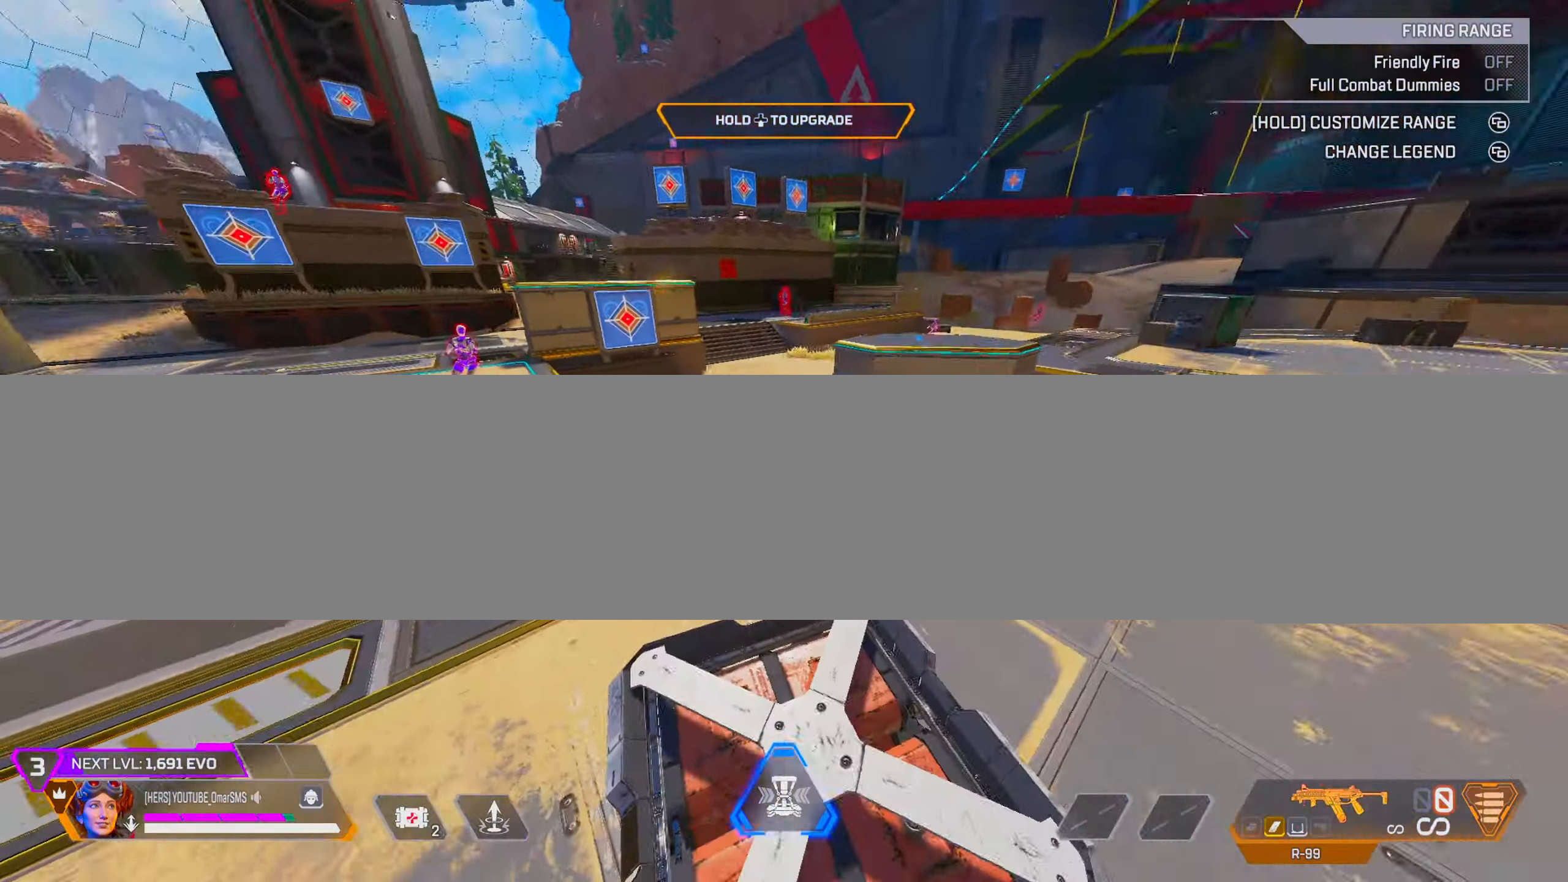
{"buttons": [], "left_stick": "left", "right_stick": "center", "events": [[50, "right_stick", "up-left"], [133, "right_stick", "center"], [183, "L2", "down"], [183, "TRIANGLE", "down"], [217, "TRIANGLE", "up"], [333, "L2", "up"], [367, "left_stick", "left"], [383, "right_stick", "left"], [433, "right_stick", "center"]]}
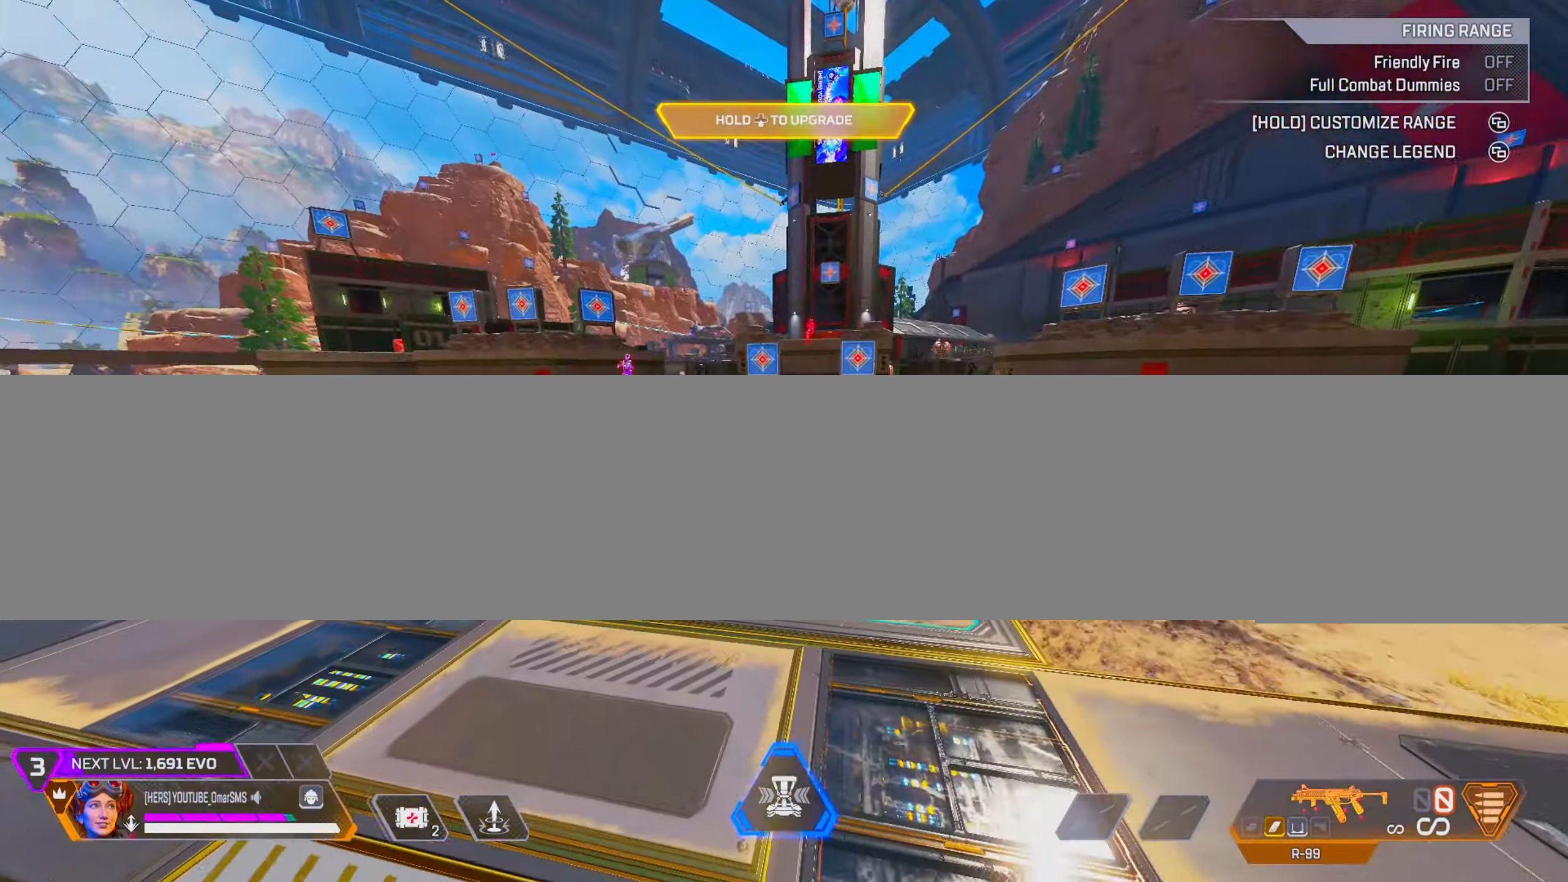
{"buttons": ["L1", "R1"], "left_stick": "left", "right_stick": "center", "events": [[50, "left_stick", "center"], [300, "L1", "down"], [350, "left_stick", "left"], [400, "right_stick", "left"], [483, "R1", "down"], [483, "right_stick", "center"]]}
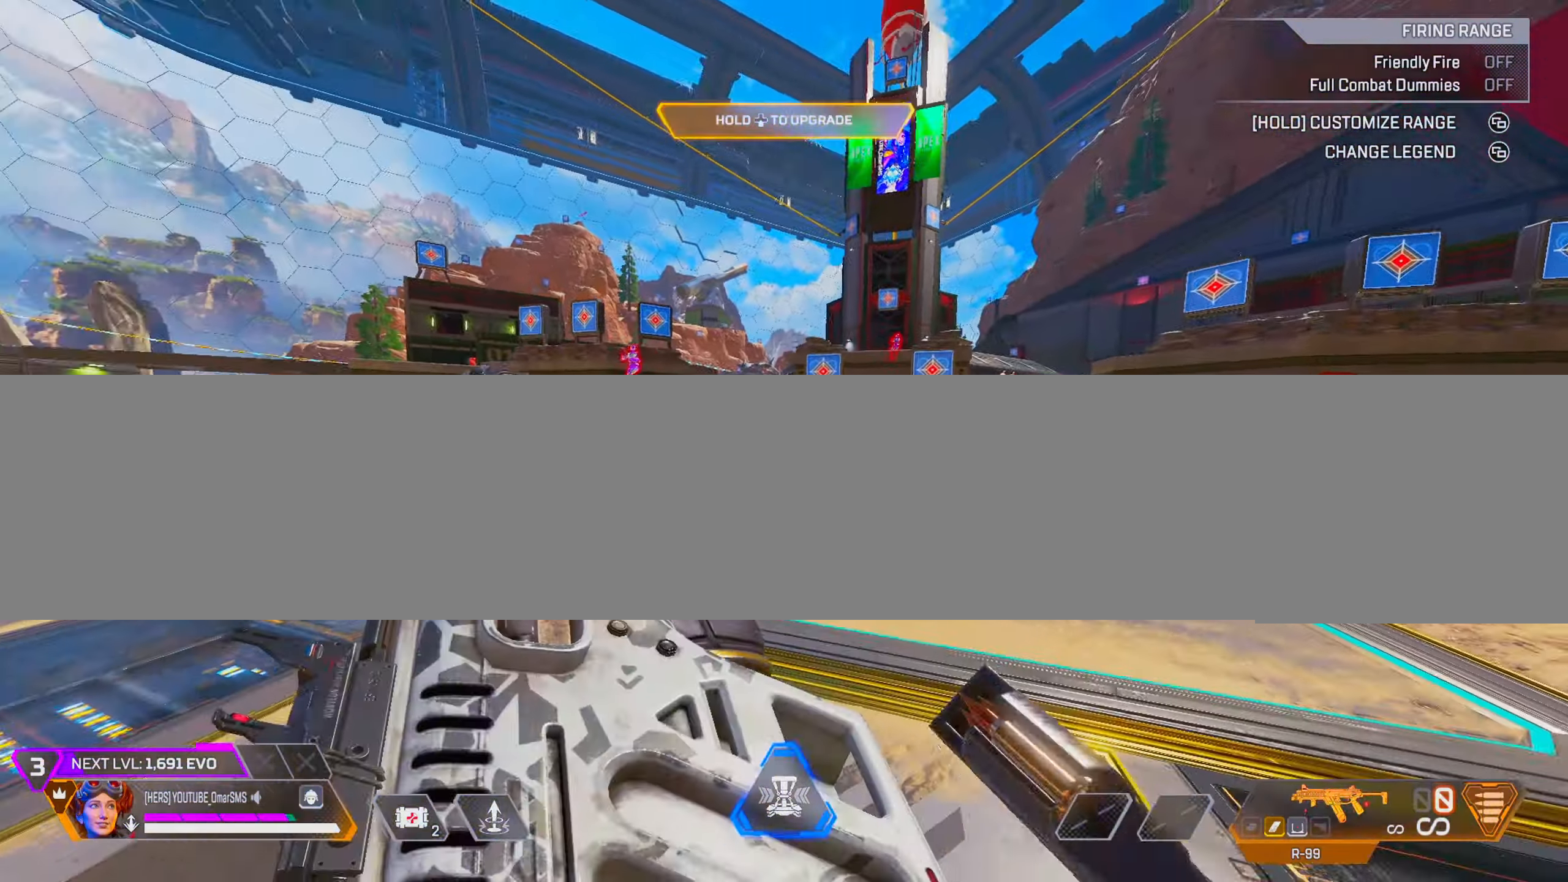
{"buttons": [], "left_stick": "center", "right_stick": "center", "events": [[33, "left_stick", "center"], [100, "right_stick", "down"], [117, "R1", "up"], [150, "L1", "up"], [200, "right_stick", "center"]]}
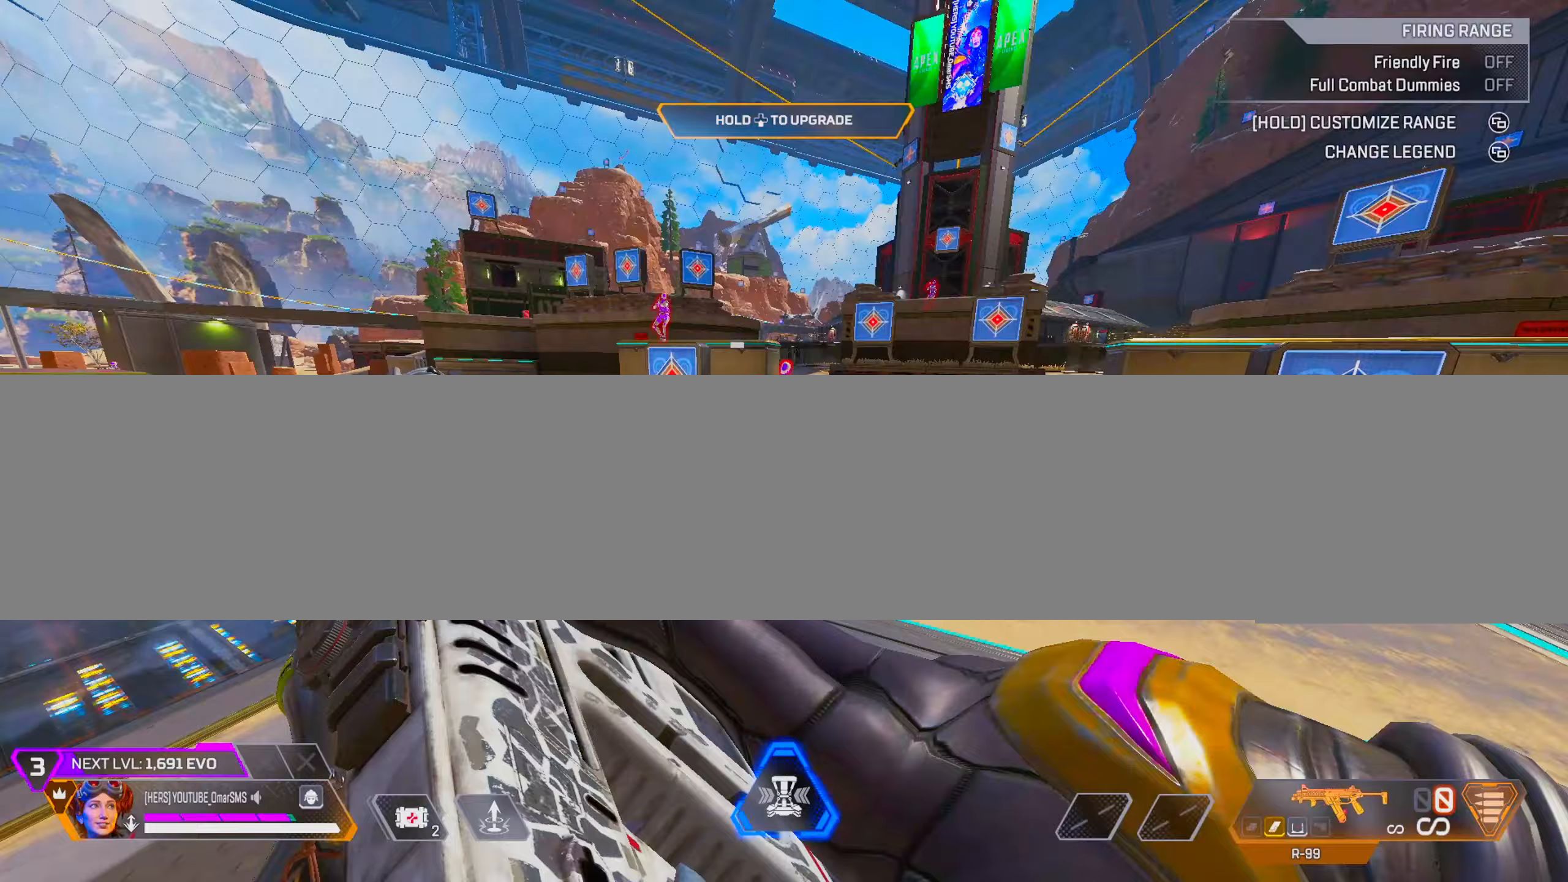
{"buttons": ["L1"], "left_stick": "right", "right_stick": "center", "events": [[417, "L1", "down"], [500, "left_stick", "right"]]}
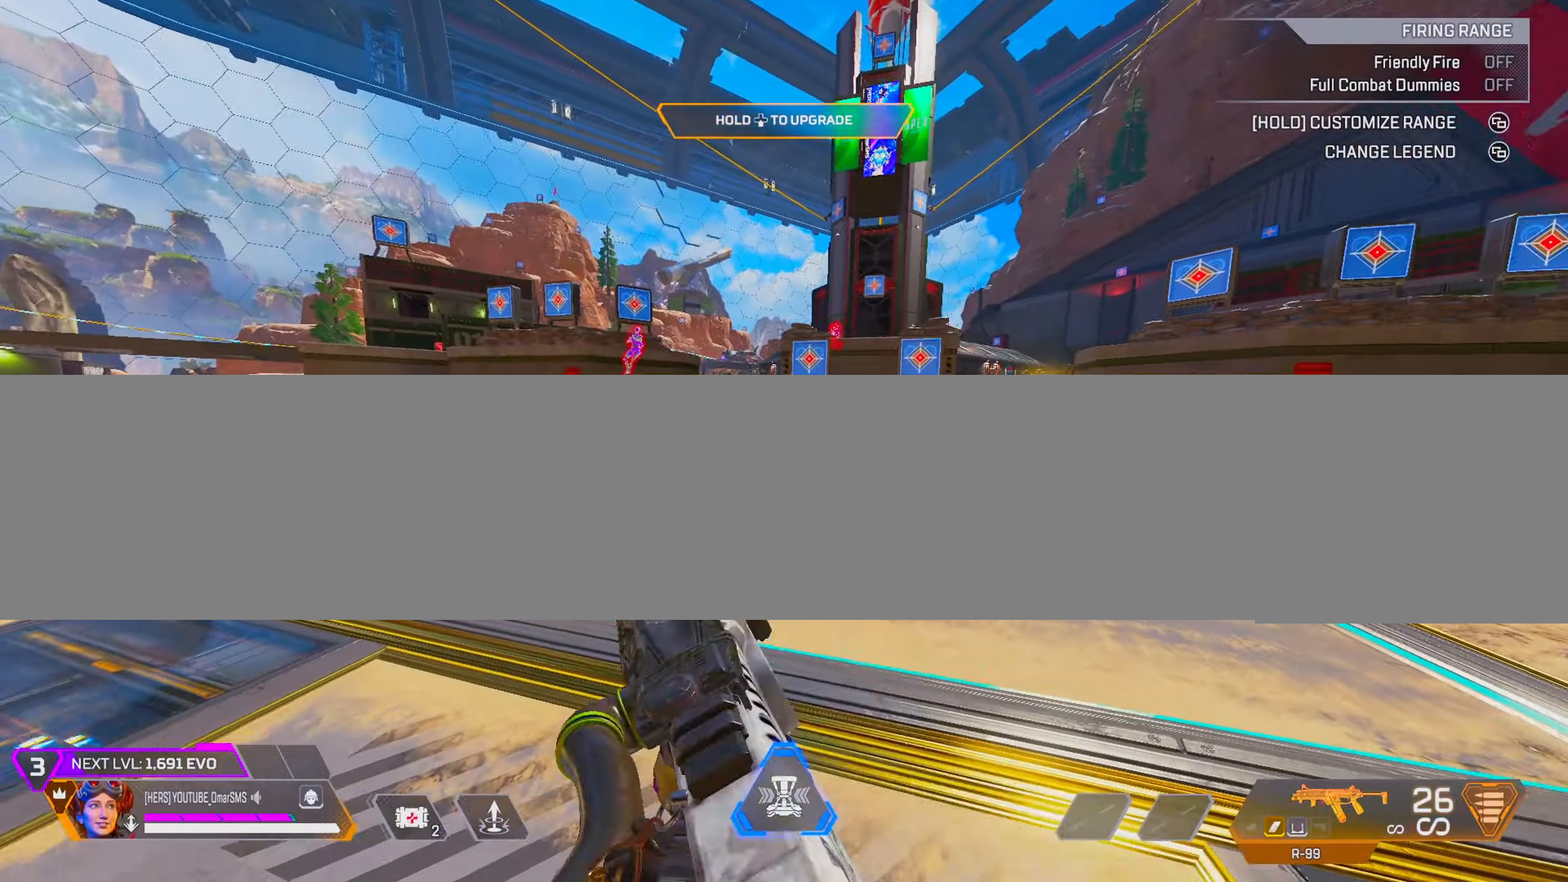
{"buttons": ["R2"], "left_stick": "left", "right_stick": "down-left", "events": [[133, "R1", "down"], [233, "left_stick", "down-right"], [333, "L1", "up"], [333, "R1", "up"], [333, "right_stick", "down"], [383, "right_stick", "down-left"], [417, "left_stick", "left"], [467, "R2", "down"]]}
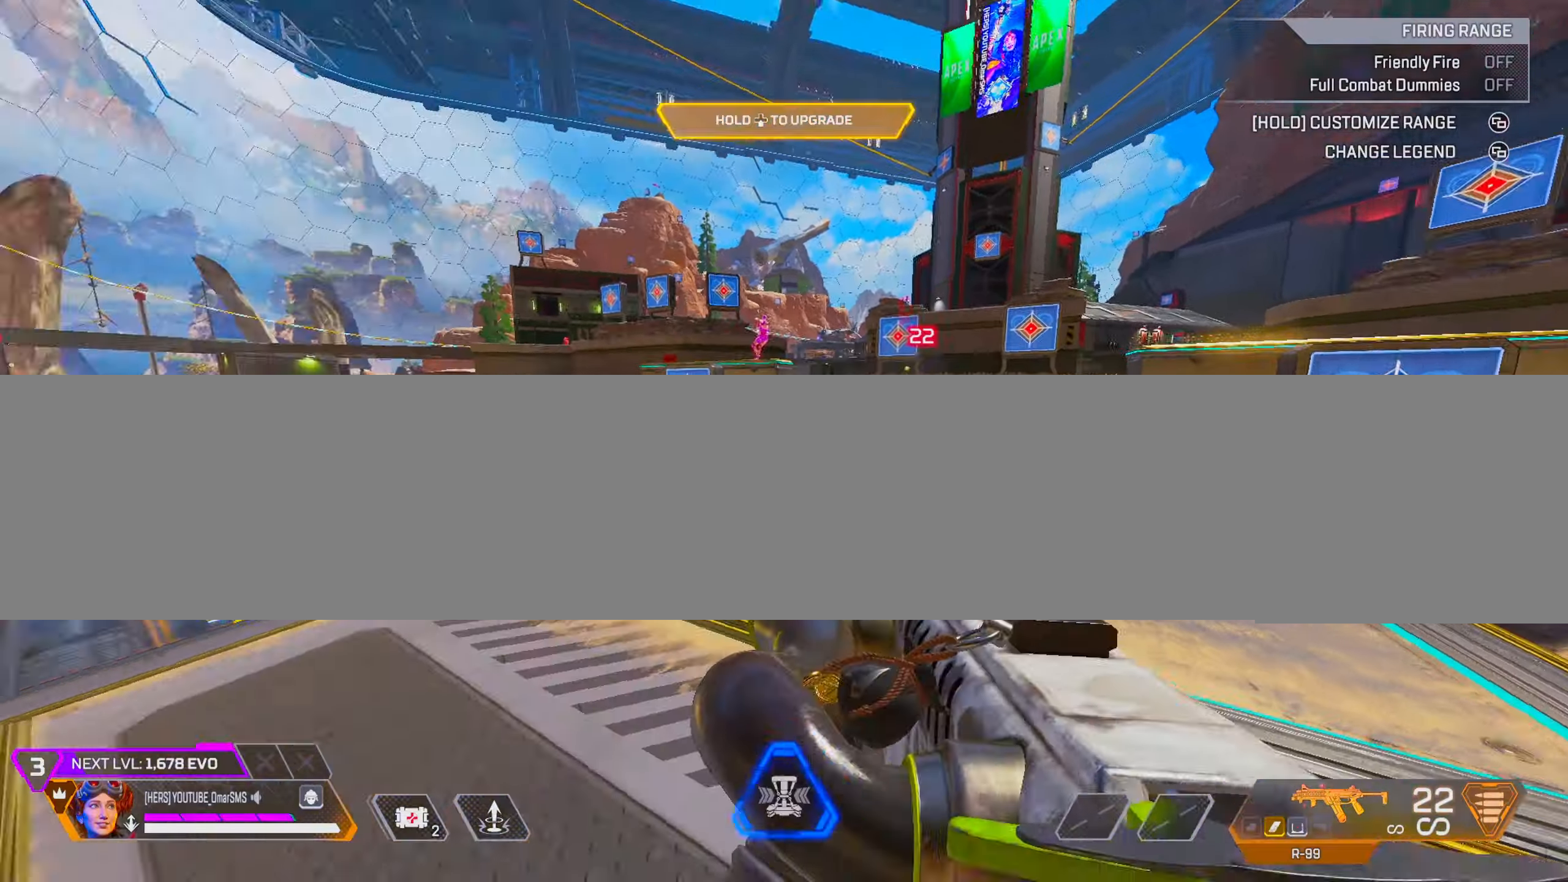
{"buttons": ["R3"], "left_stick": "up", "right_stick": "center", "events": [[17, "R2", "up"], [33, "right_stick", "left"], [50, "left_stick", "up"], [267, "right_stick", "center"], [467, "R3", "down"]]}
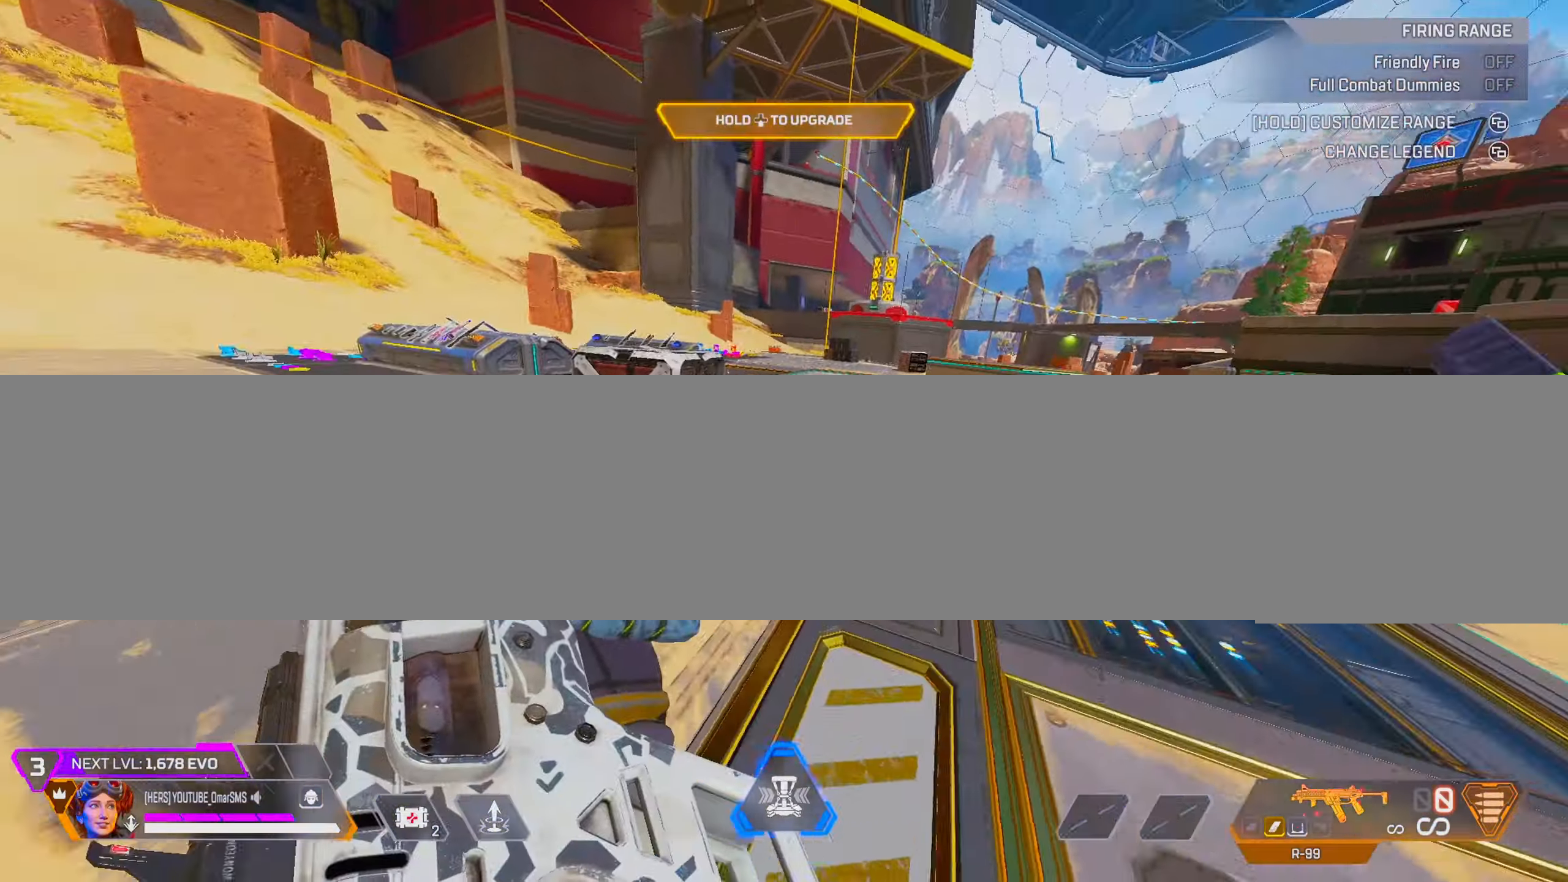
{"buttons": [], "left_stick": "up-right", "right_stick": "right", "events": [[67, "R3", "up"], [117, "left_stick", "up-right"], [117, "right_stick", "right"], [217, "L2", "down"], [483, "L2", "up"]]}
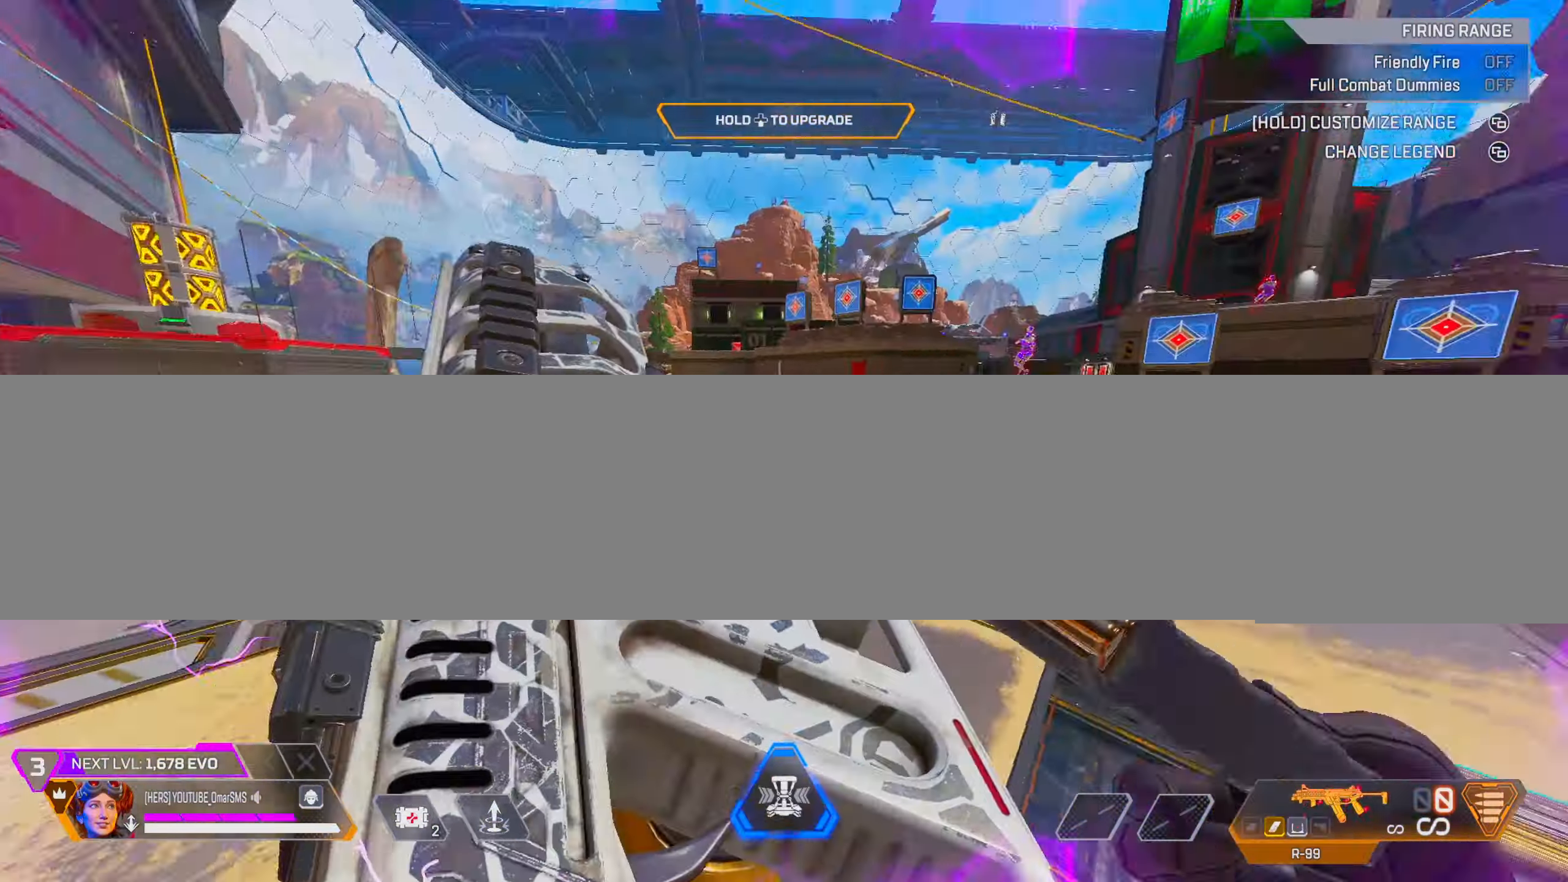
{"buttons": [], "left_stick": "center", "right_stick": "center", "events": [[100, "left_stick", "center"], [150, "right_stick", "center"]]}
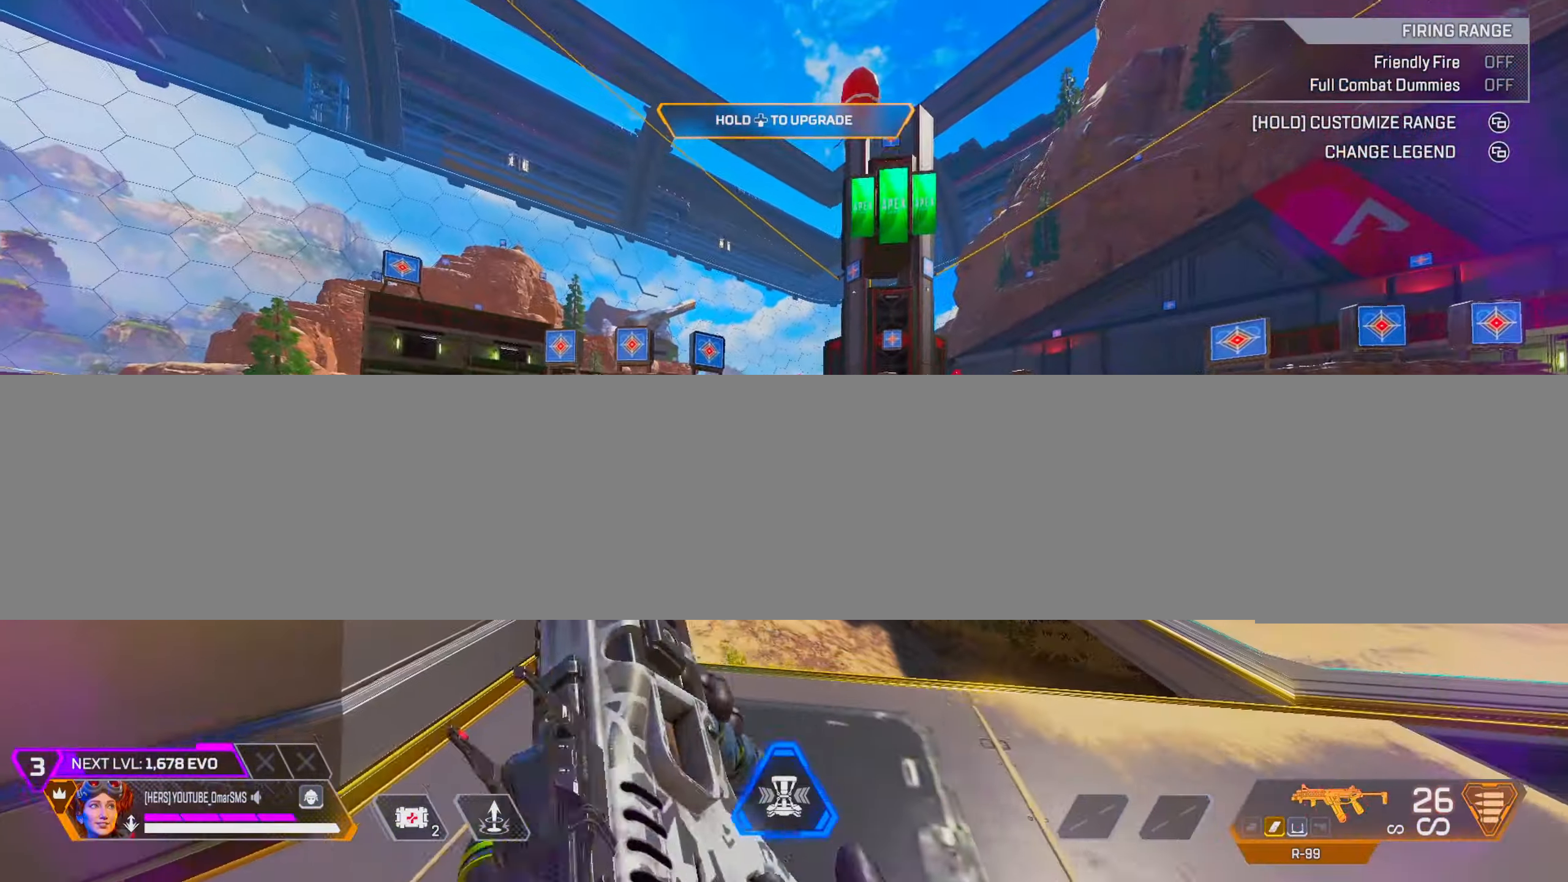
{"buttons": ["L1", "R1"], "left_stick": "center", "right_stick": "center", "events": [[33, "L1", "down"], [250, "right_stick", "left"], [333, "right_stick", "center"], [383, "R1", "down"]]}
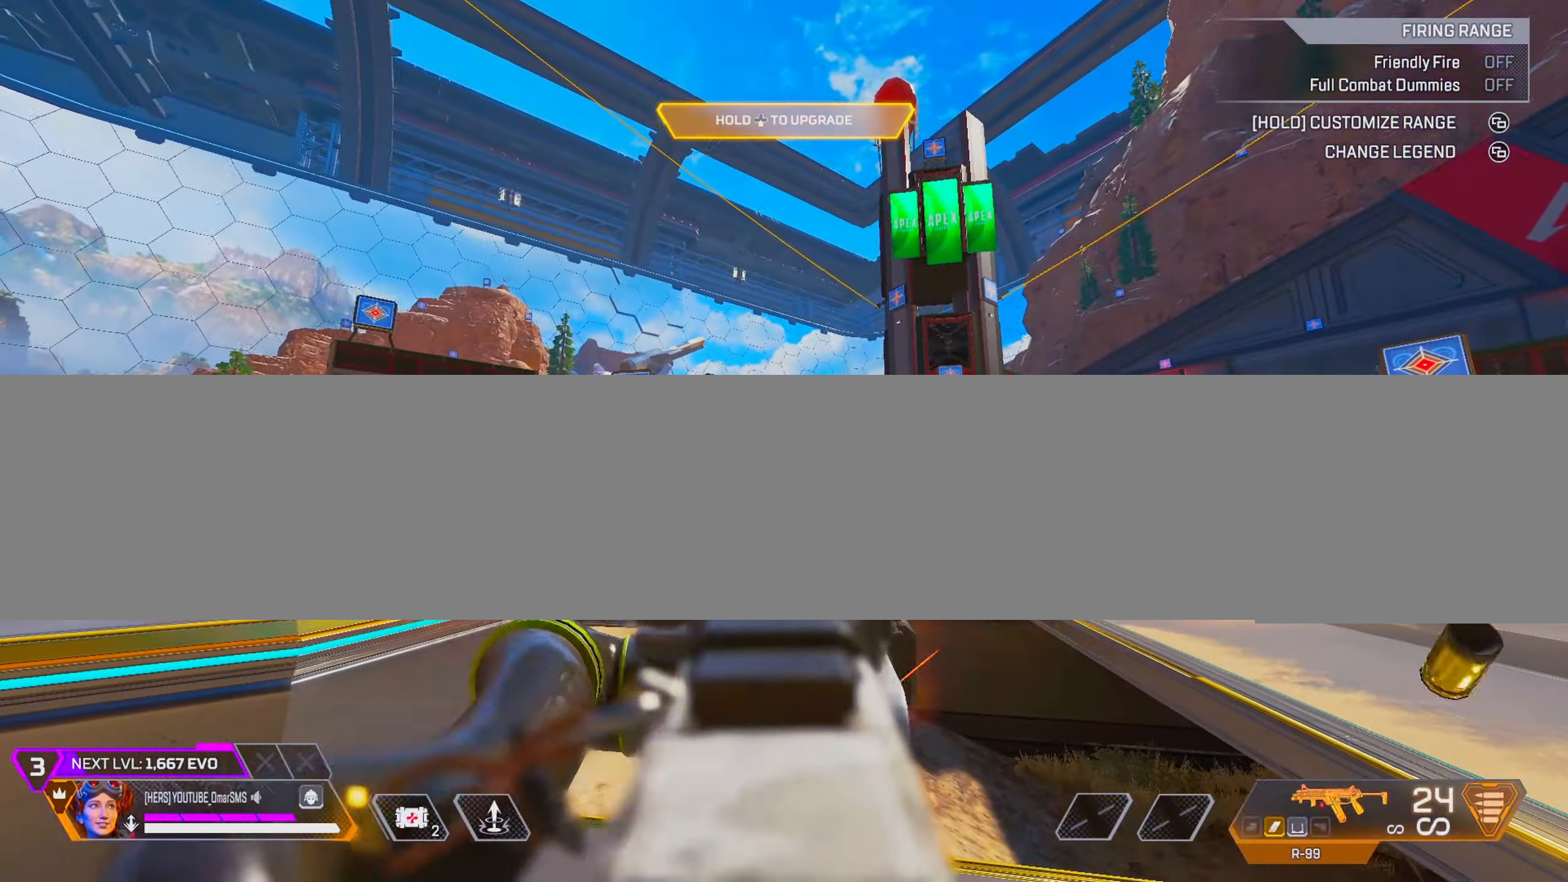
{"buttons": ["L1", "R1"], "left_stick": "center", "right_stick": "down-right", "events": [[50, "right_stick", "down"], [300, "right_stick", "down-right"]]}
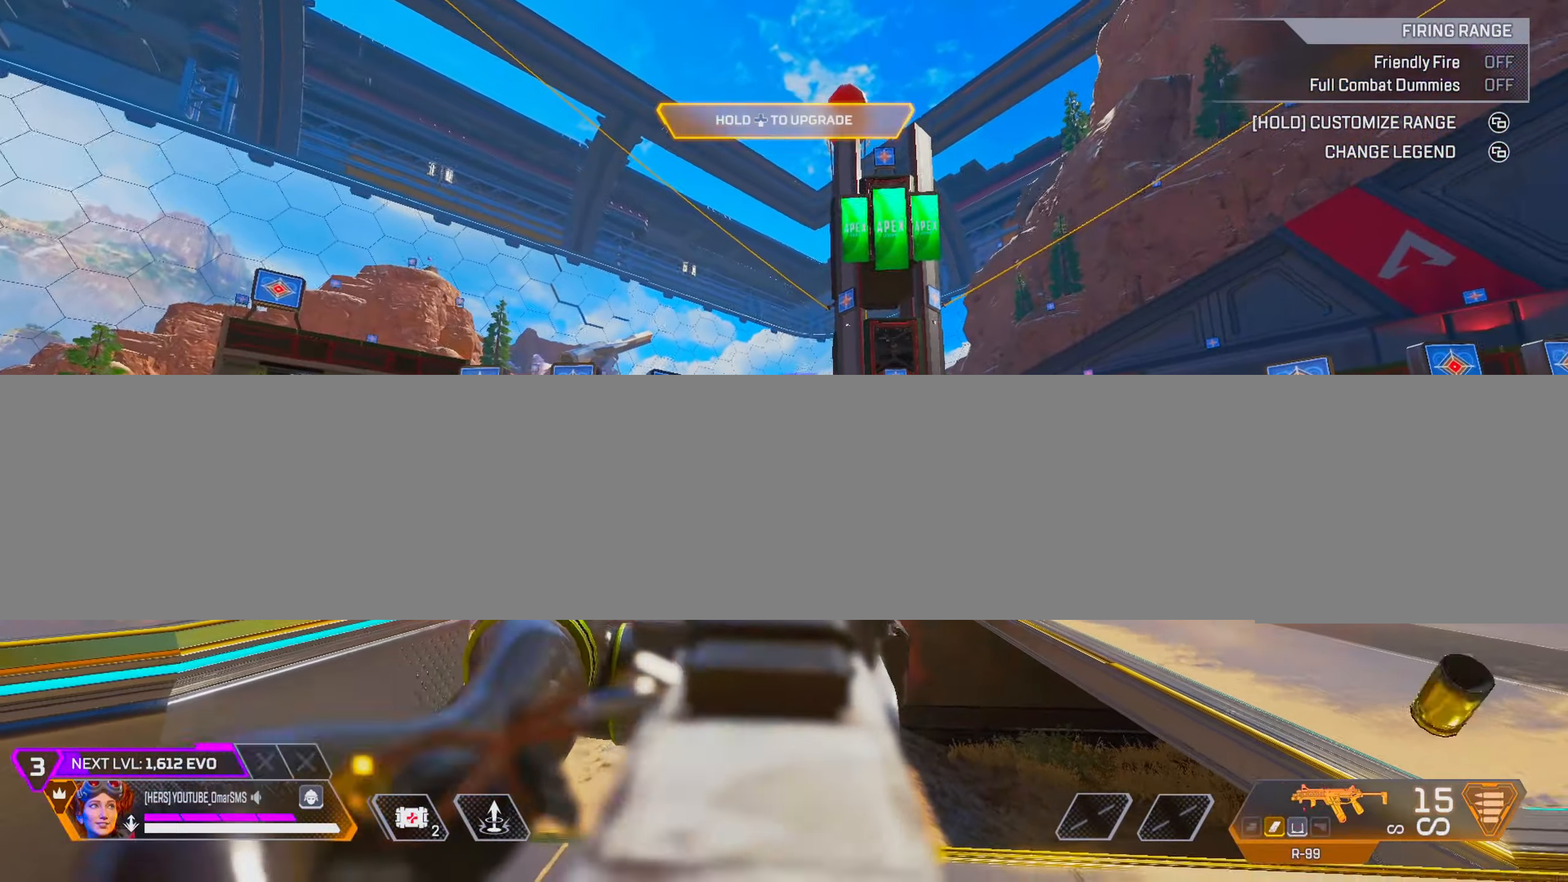
{"buttons": ["L1", "R1"], "left_stick": "center", "right_stick": "center", "events": [[67, "right_stick", "center"]]}
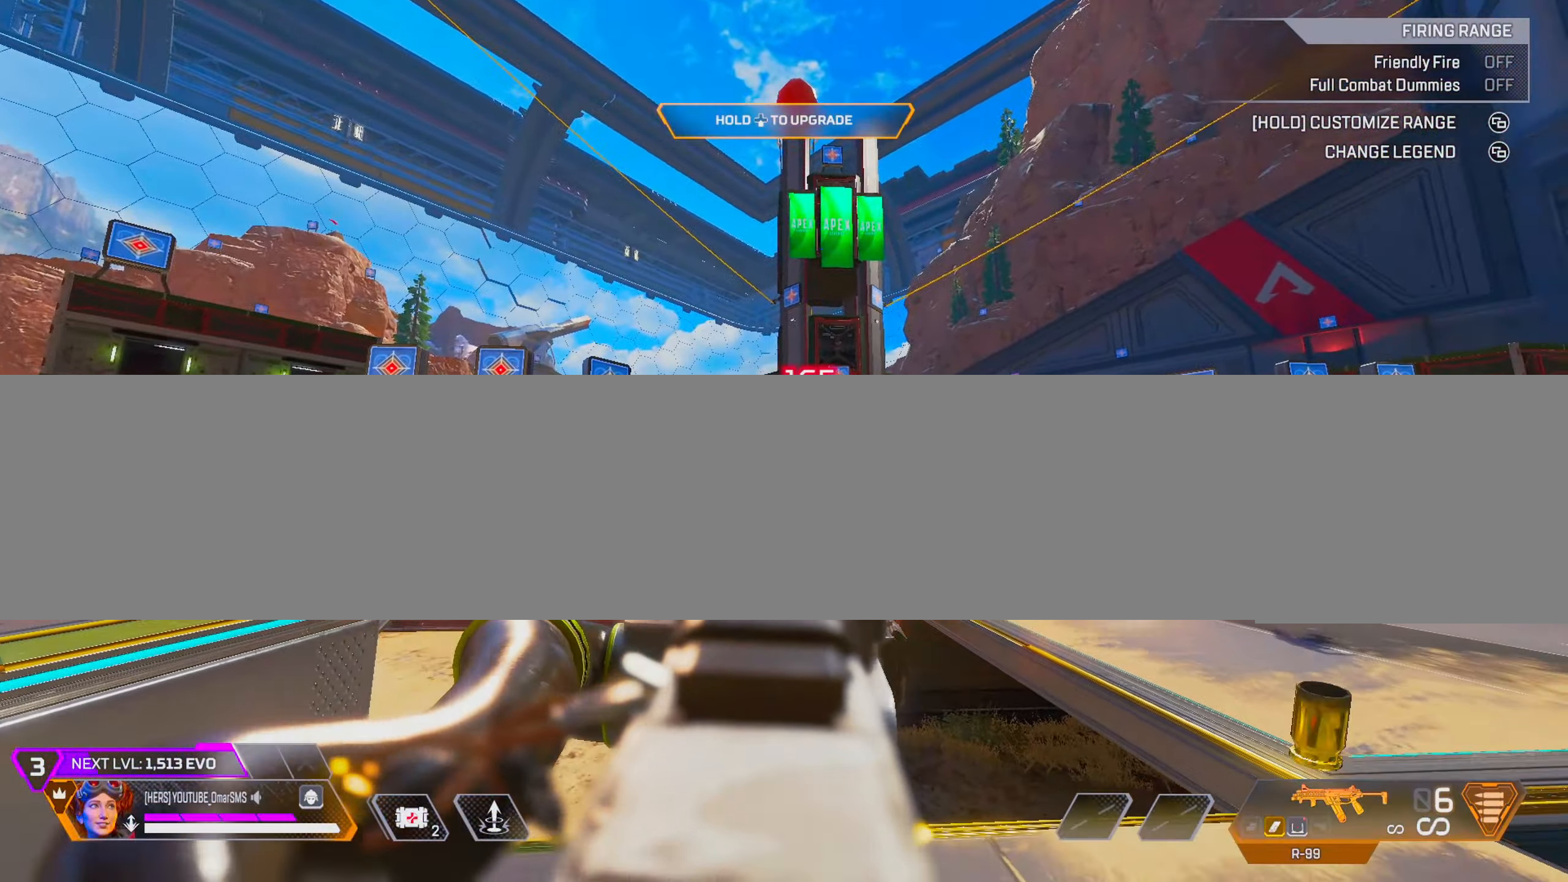
{"buttons": [], "left_stick": "up-right", "right_stick": "down-right", "events": [[183, "L1", "up"], [183, "R1", "up"], [183, "left_stick", "right"], [233, "right_stick", "right"], [250, "left_stick", "up-right"], [283, "R2", "down"], [350, "R2", "up"], [350, "right_stick", "down-right"]]}
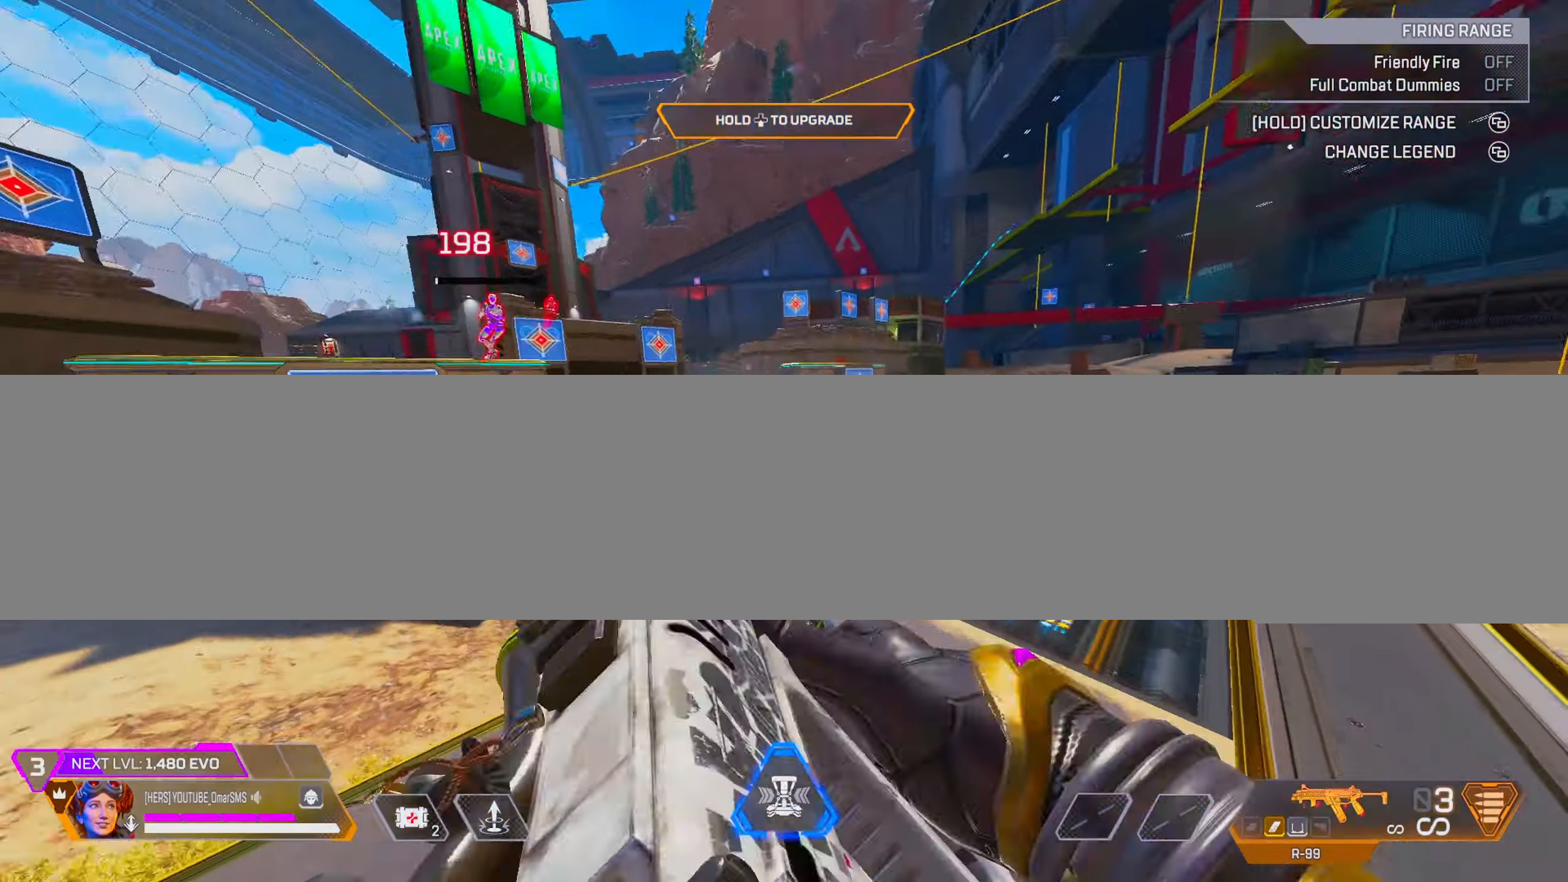
{"buttons": ["L2"], "left_stick": "right", "right_stick": "down-left", "events": [[17, "right_stick", "center"], [200, "R3", "down"], [267, "R3", "up"], [300, "right_stick", "right"], [417, "L2", "down"], [433, "left_stick", "right"], [450, "right_stick", "down"], [500, "right_stick", "down-left"]]}
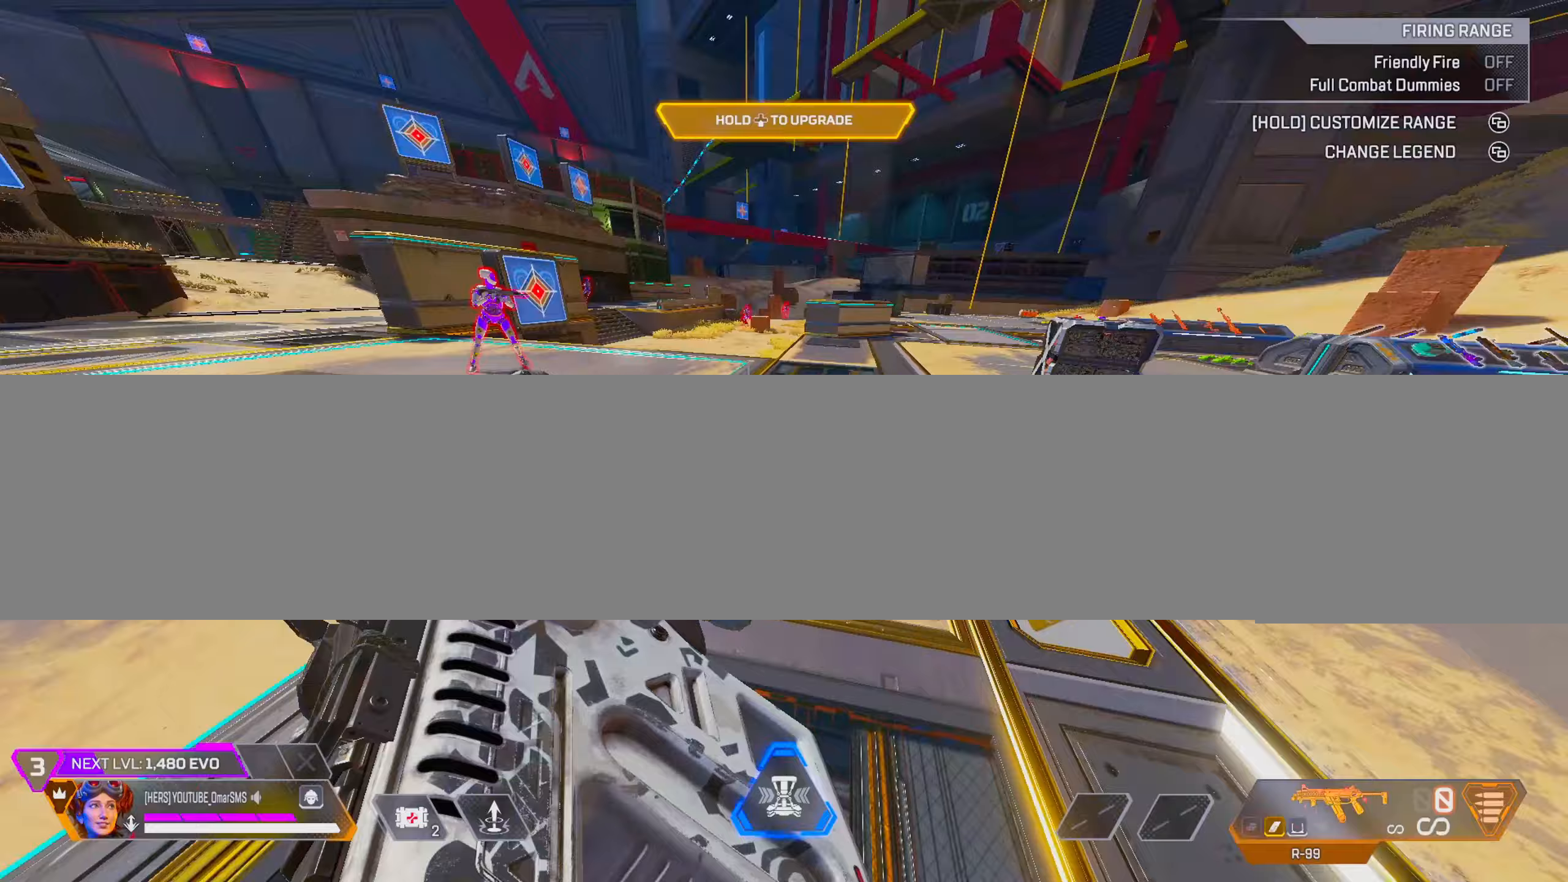
{"buttons": [], "left_stick": "right", "right_stick": "center", "events": [[50, "L2", "up"], [50, "left_stick", "down-right"], [83, "right_stick", "center"], [217, "left_stick", "center"], [217, "right_stick", "right"], [433, "right_stick", "center"], [467, "left_stick", "right"]]}
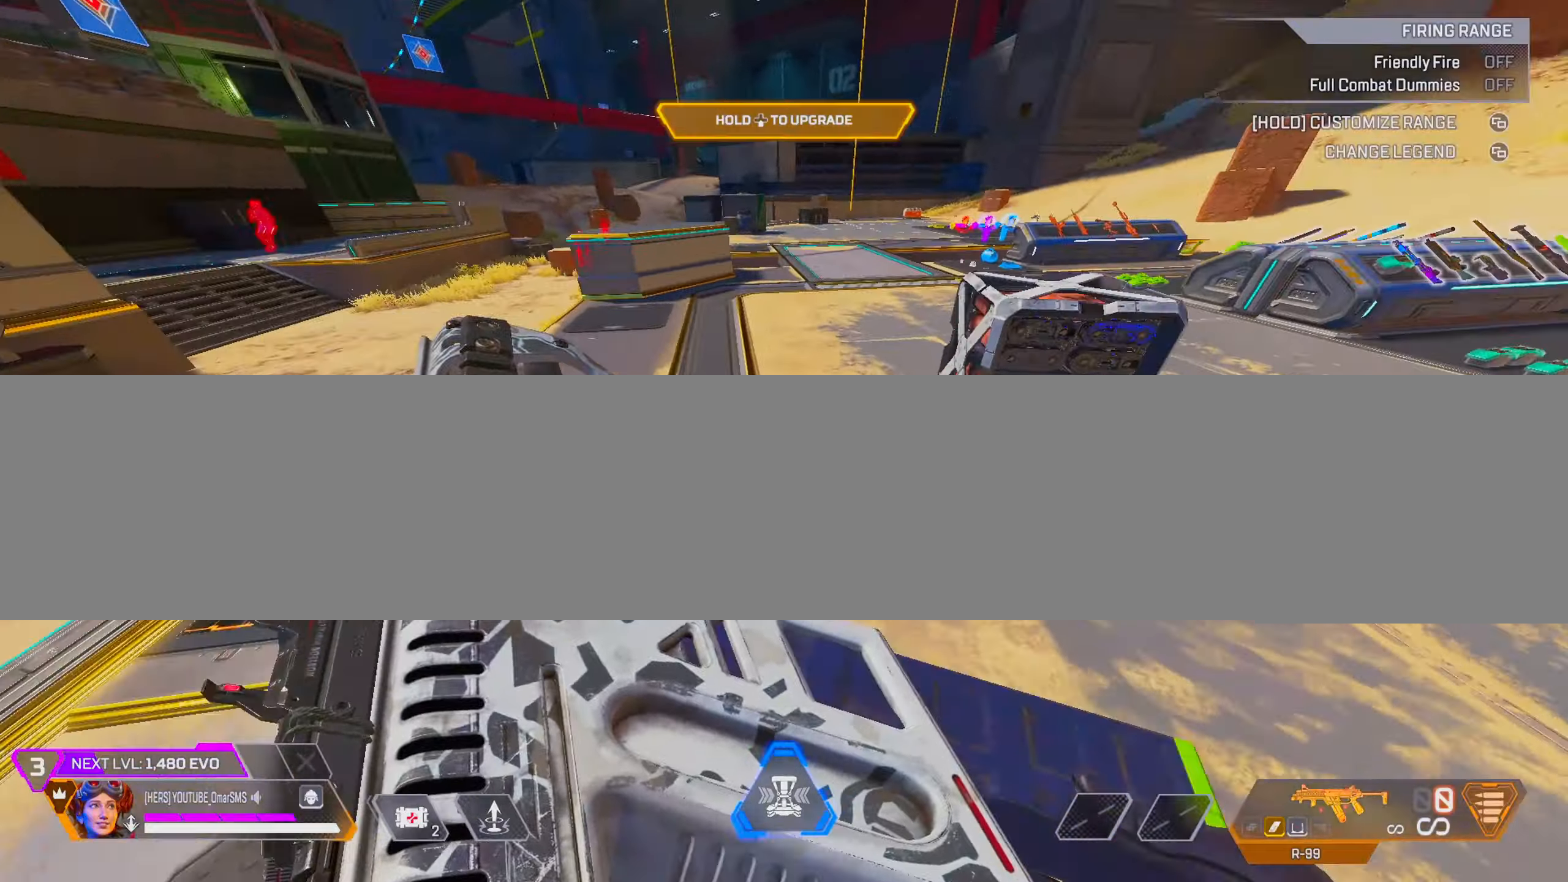
{"buttons": [], "left_stick": "up-right", "right_stick": "right", "events": [[33, "left_stick", "up-right"], [117, "right_stick", "right"], [167, "L2", "down"], [233, "right_stick", "center"], [283, "L2", "up"], [317, "right_stick", "right"]]}
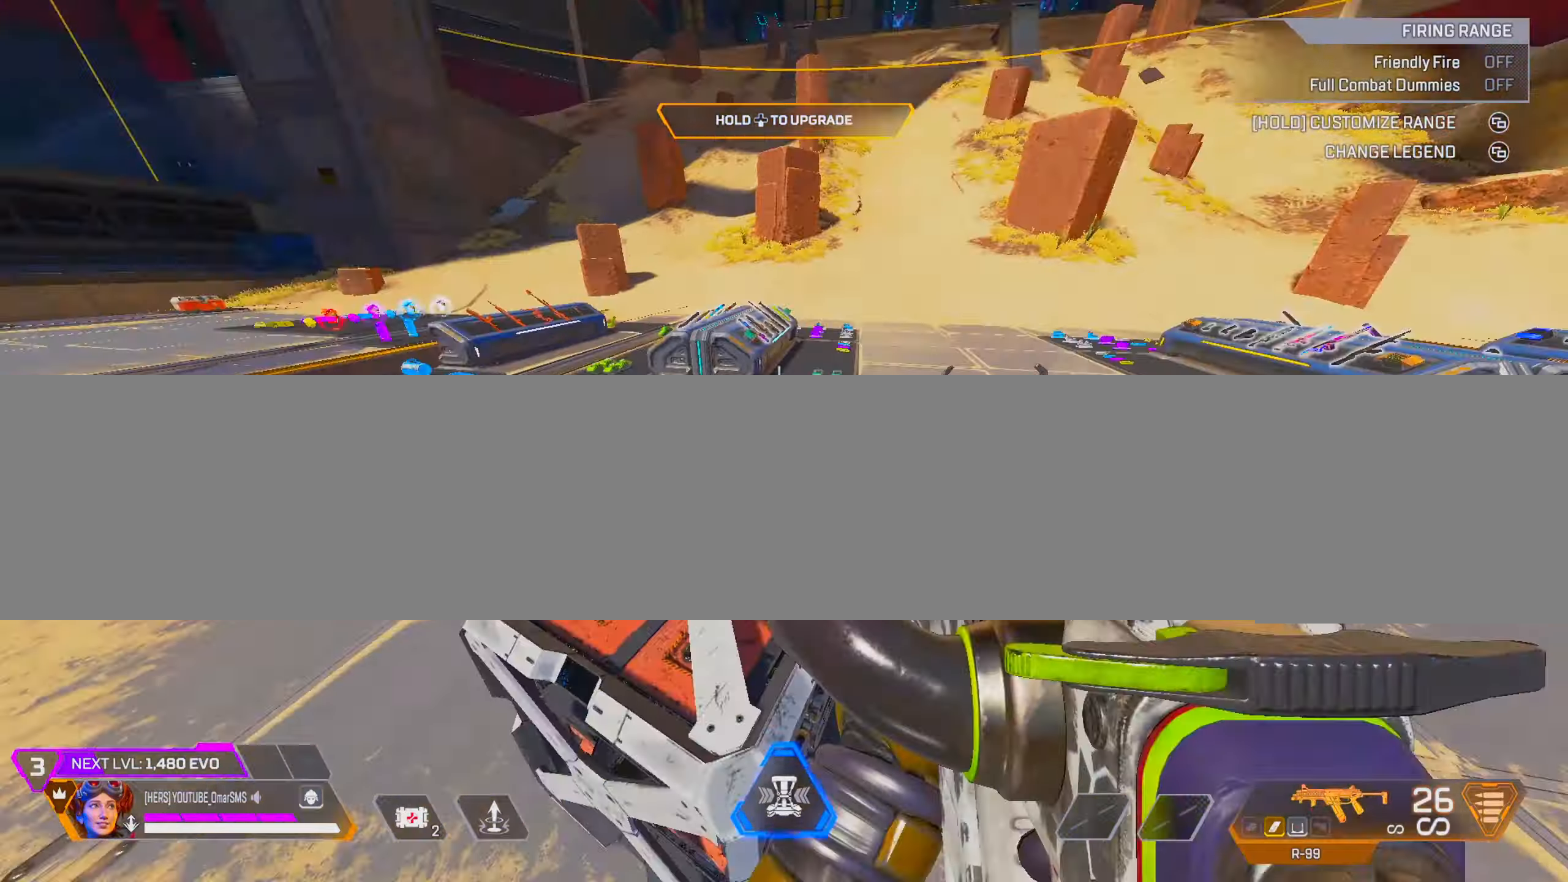
{"buttons": ["L2"], "left_stick": "up-right", "right_stick": "right", "events": [[117, "right_stick", "center"], [233, "right_stick", "right"], [333, "L2", "down"]]}
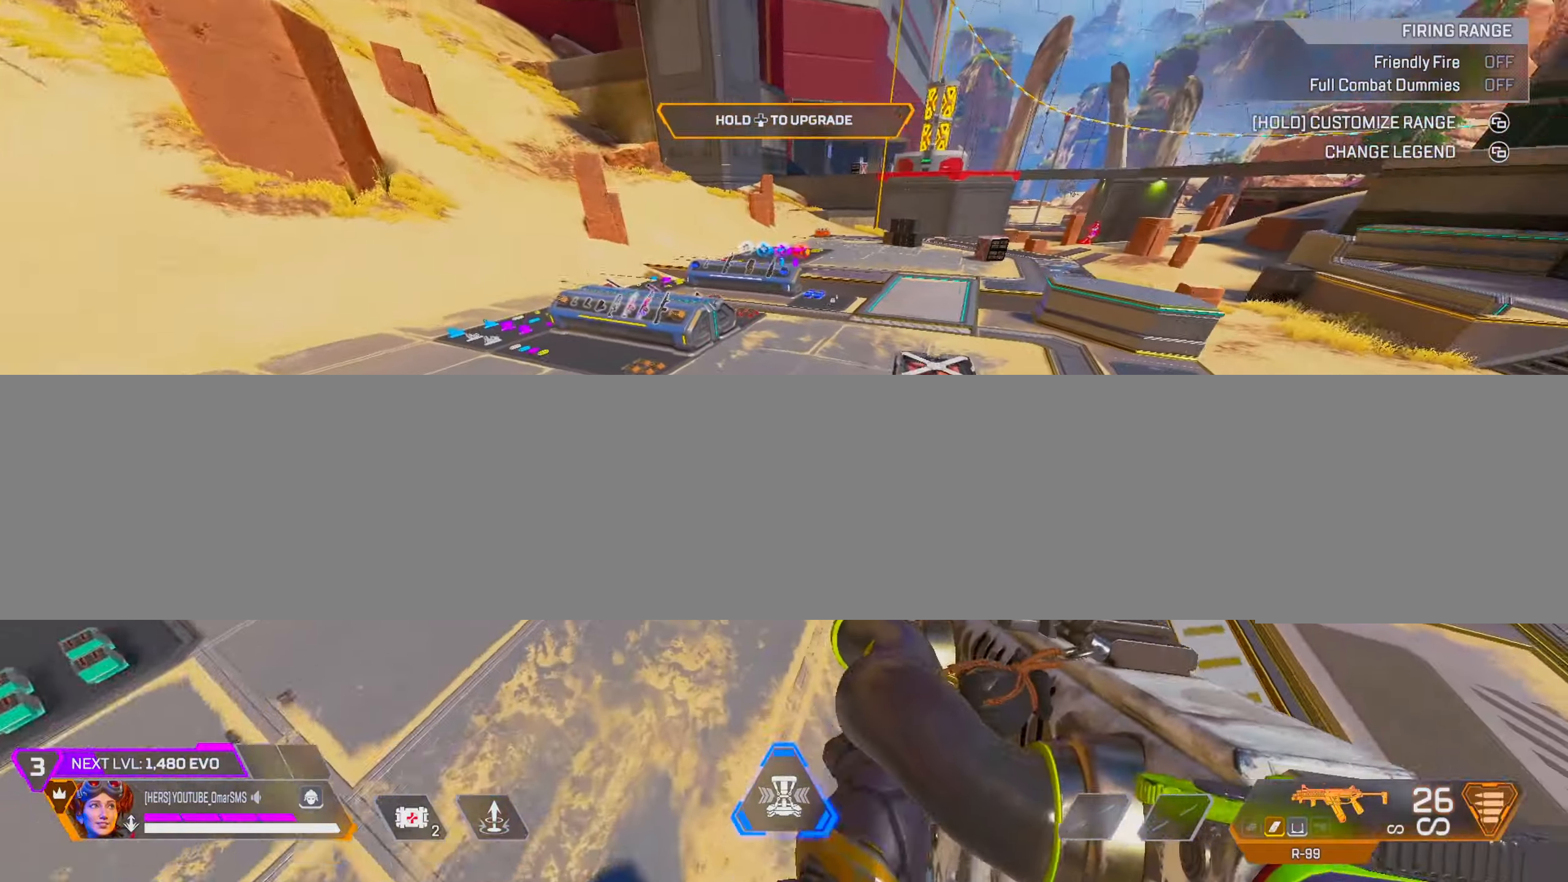
{"buttons": [], "left_stick": "center", "right_stick": "center", "events": [[17, "L2", "up"], [217, "left_stick", "right"], [317, "left_stick", "center"], [450, "right_stick", "center"]]}
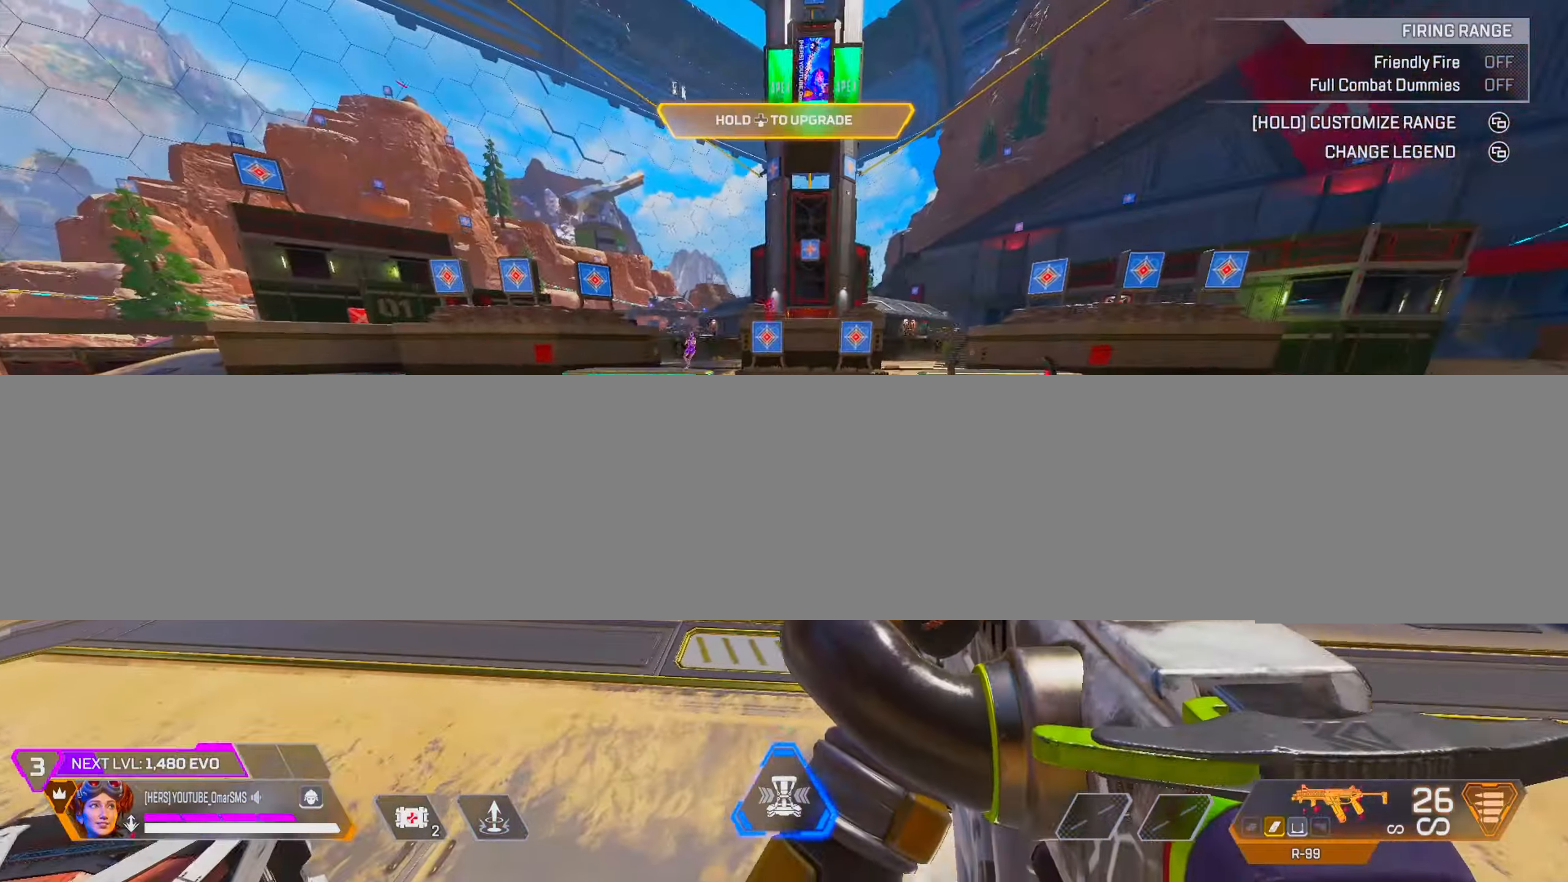
{"buttons": [], "left_stick": "up-right", "right_stick": "center", "events": [[133, "left_stick", "right"], [183, "left_stick", "up-right"]]}
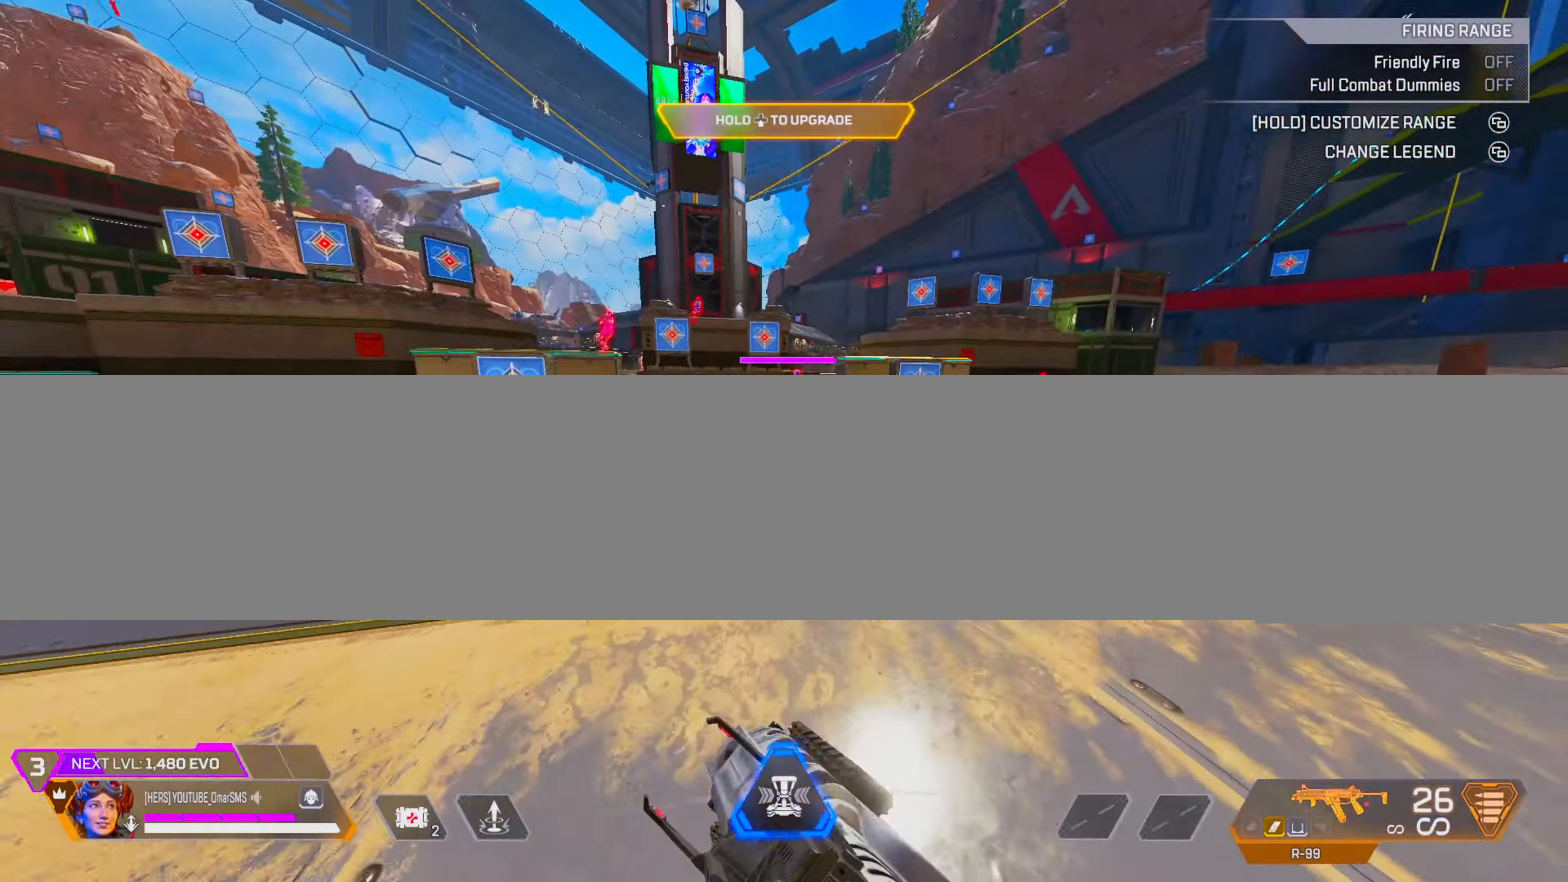
{"buttons": ["L1"], "left_stick": "center", "right_stick": "center", "events": [[83, "L1", "down"], [183, "left_stick", "center"], [350, "right_stick", "up"], [467, "right_stick", "center"]]}
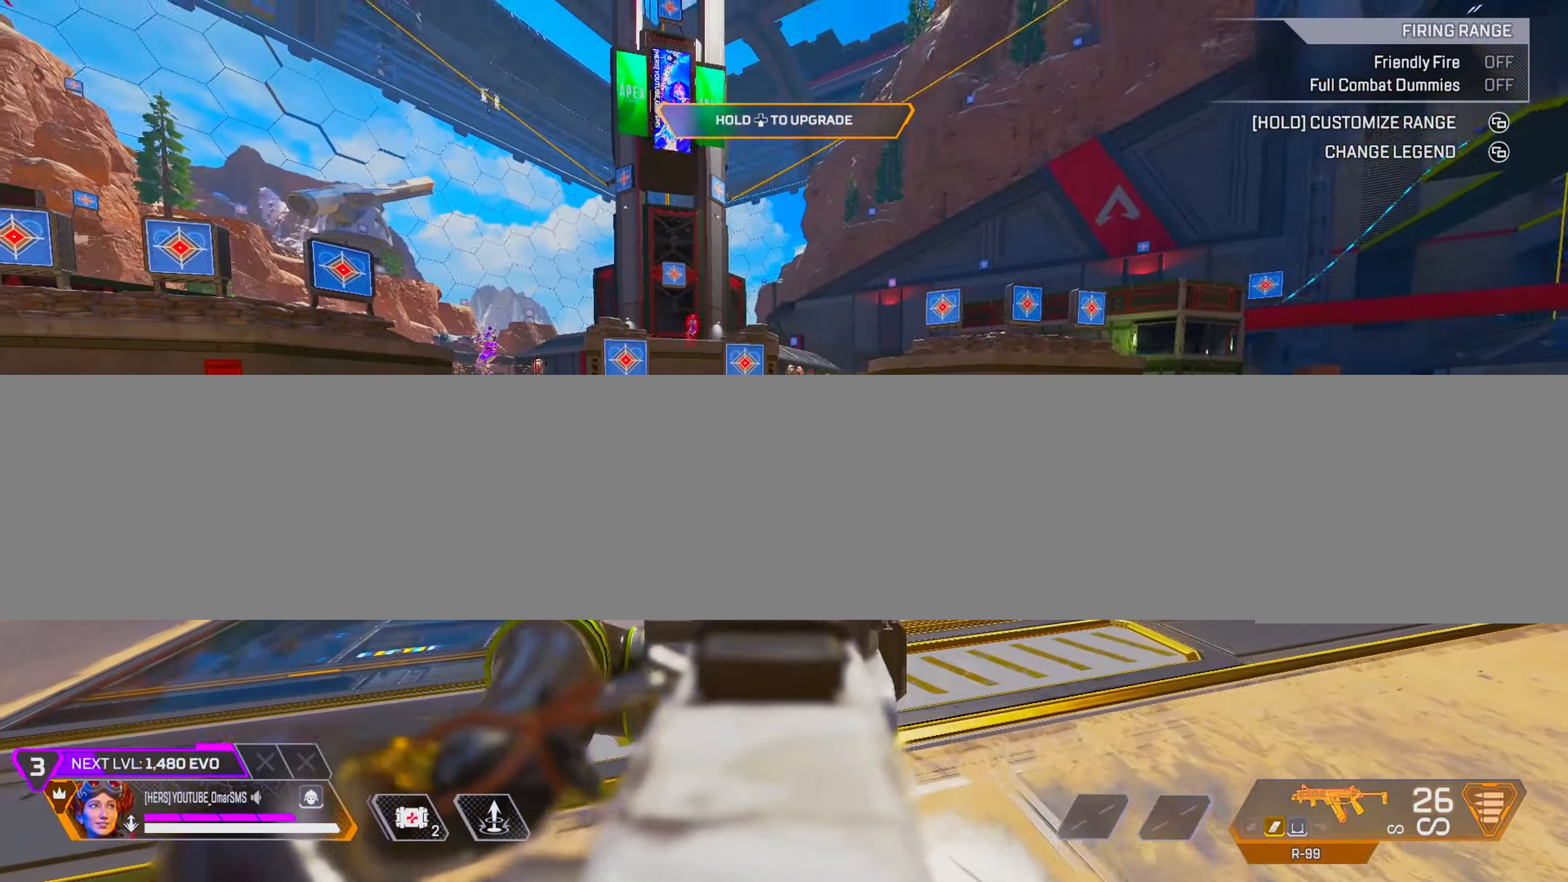
{"buttons": [], "left_stick": "up-right", "right_stick": "right", "events": [[50, "right_stick", "down"], [183, "right_stick", "center"], [250, "right_stick", "up"], [283, "left_stick", "up-right"], [300, "L1", "up"], [317, "right_stick", "right"]]}
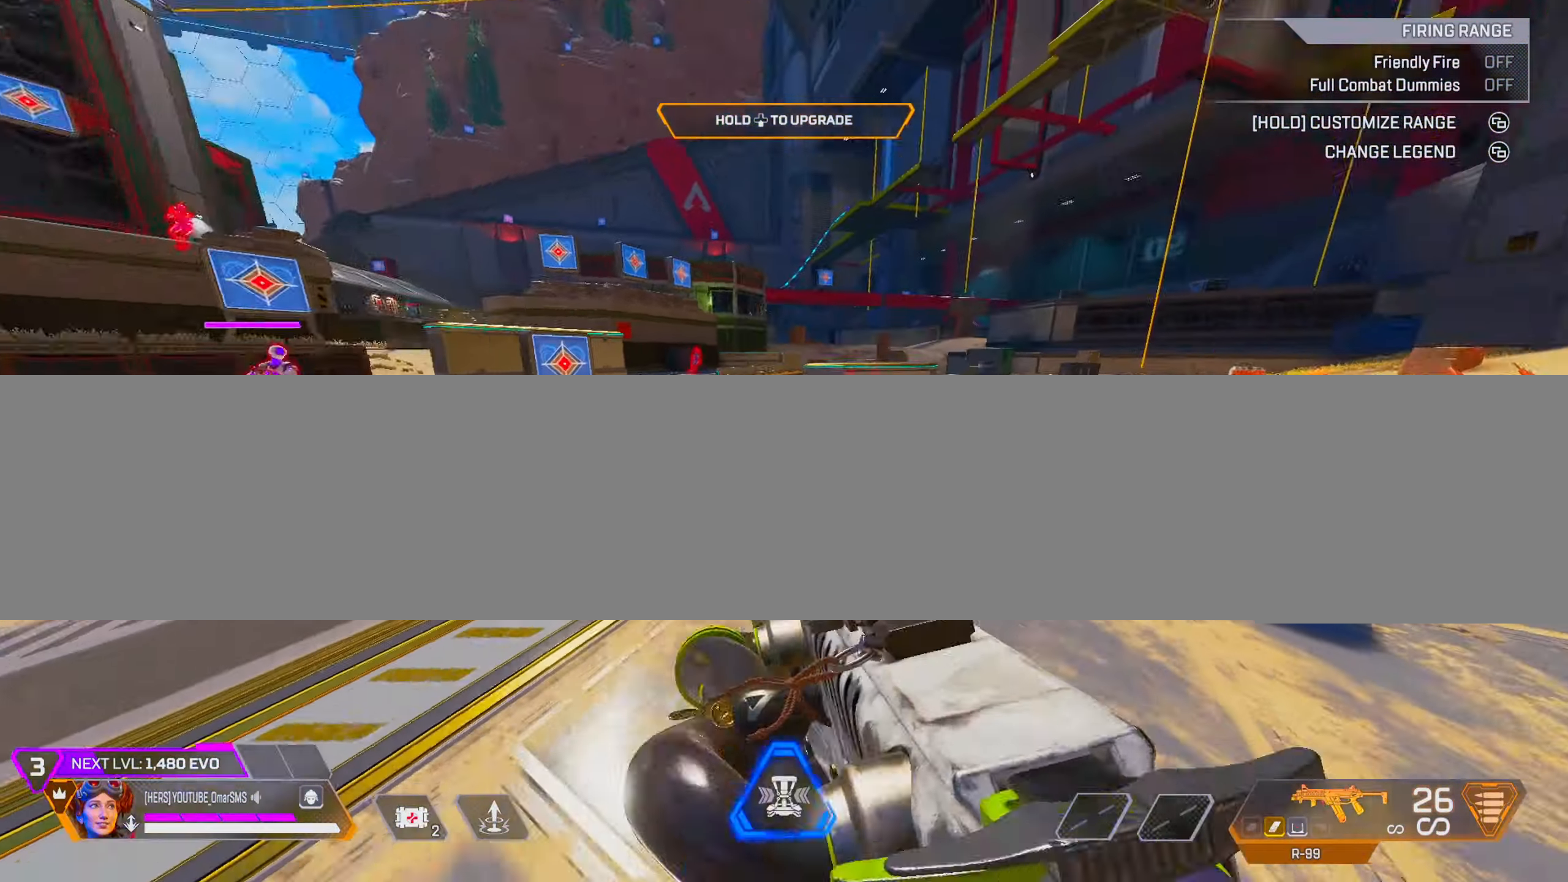
{"buttons": [], "left_stick": "center", "right_stick": "center", "events": [[50, "right_stick", "center"], [233, "right_stick", "right"], [250, "L2", "down"], [300, "right_stick", "center"], [400, "L2", "up"], [450, "left_stick", "center"]]}
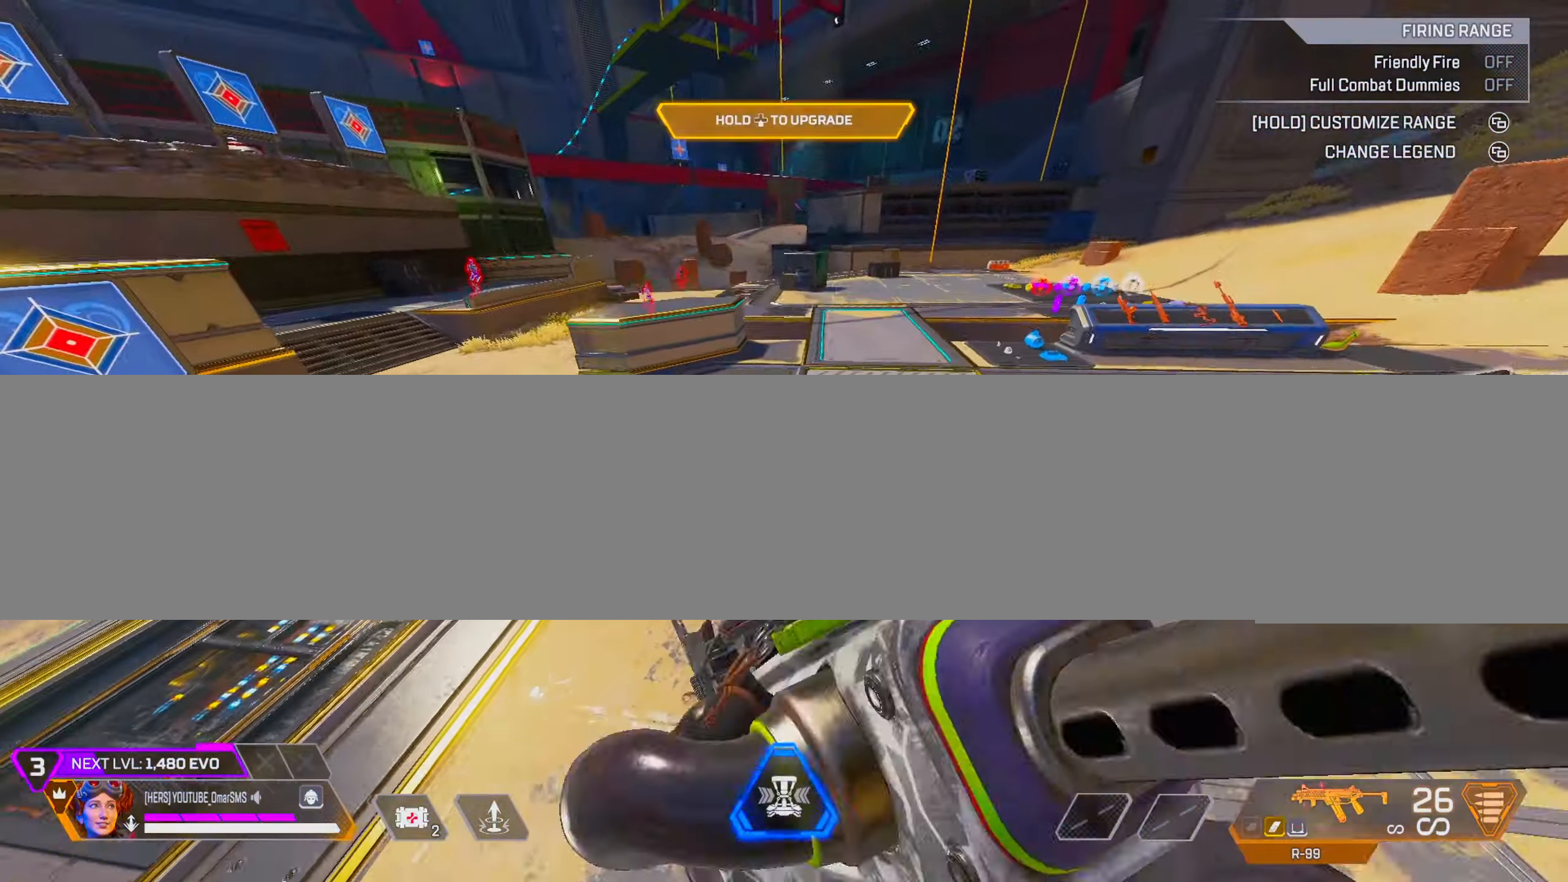
{"buttons": ["L2"], "left_stick": "up-left", "right_stick": "center", "events": [[67, "right_stick", "left"], [100, "left_stick", "left"], [300, "left_stick", "up-left"], [417, "L2", "down"], [500, "right_stick", "center"]]}
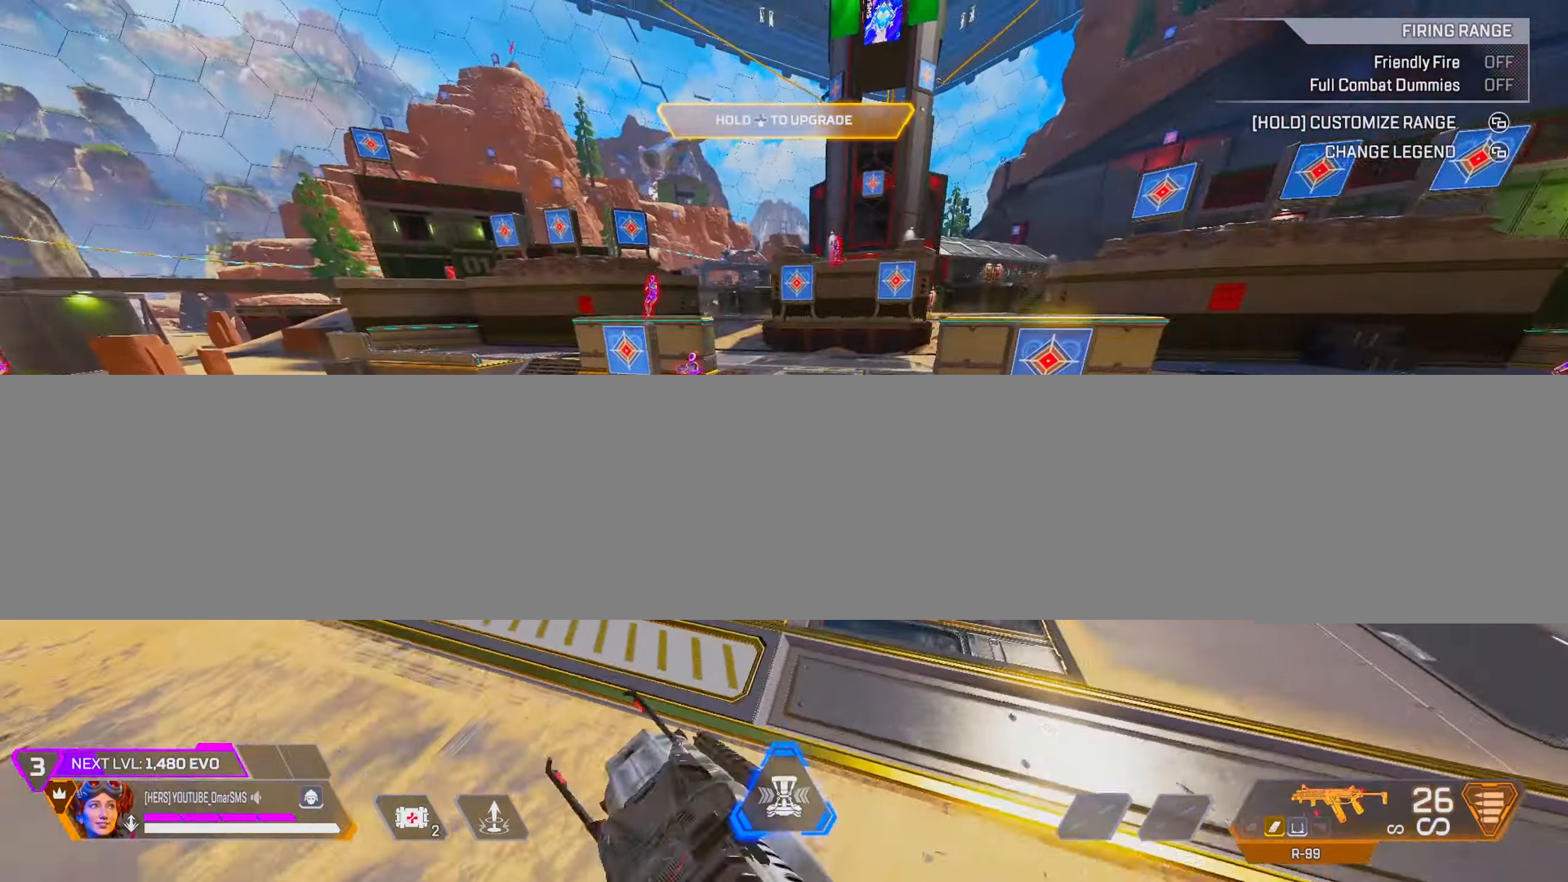
{"buttons": [], "left_stick": "center", "right_stick": "up", "events": [[50, "L2", "up"], [117, "left_stick", "left"], [383, "left_stick", "center"], [417, "right_stick", "up"]]}
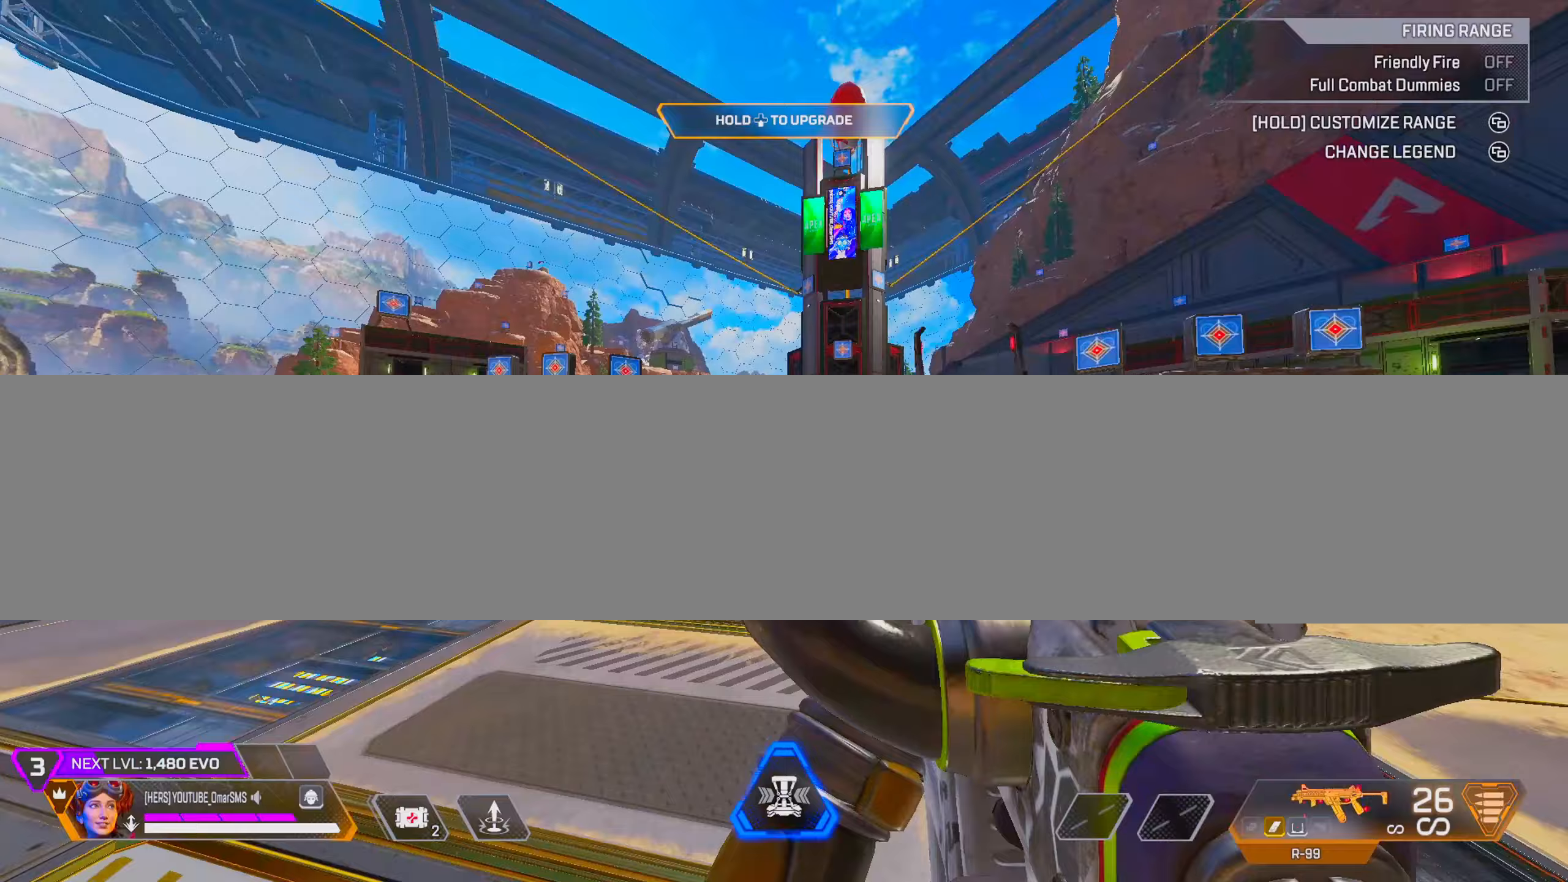
{"buttons": ["L1"], "left_stick": "up", "right_stick": "center", "events": [[17, "right_stick", "center"], [83, "left_stick", "up"], [100, "L1", "down"]]}
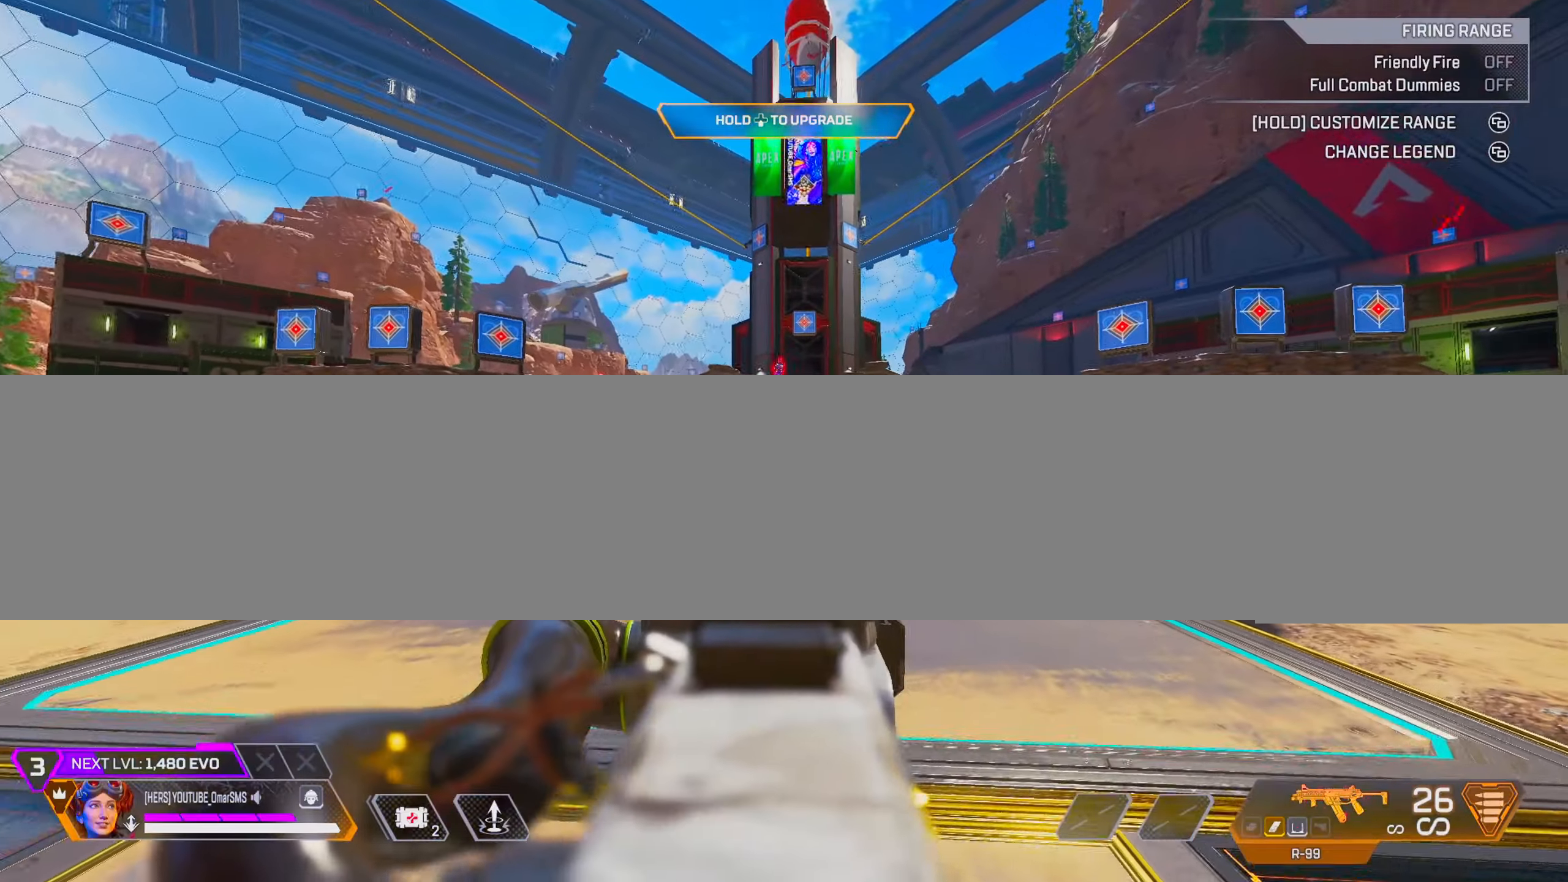
{"buttons": ["L1"], "left_stick": "center", "right_stick": "center", "events": [[117, "left_stick", "center"]]}
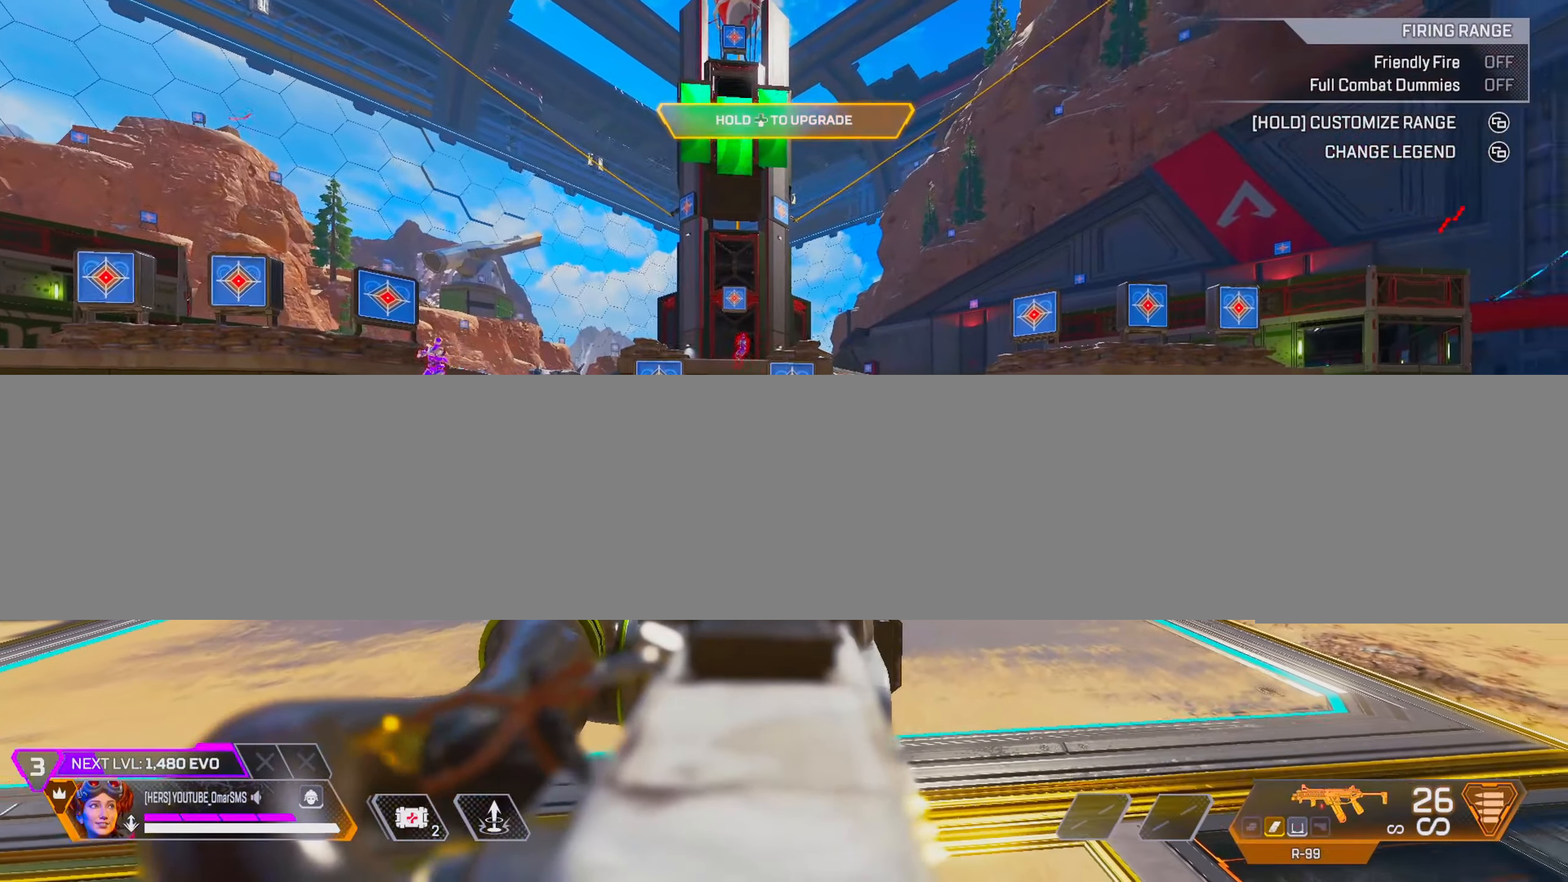
{"buttons": ["L1"], "left_stick": "center", "right_stick": "center", "events": []}